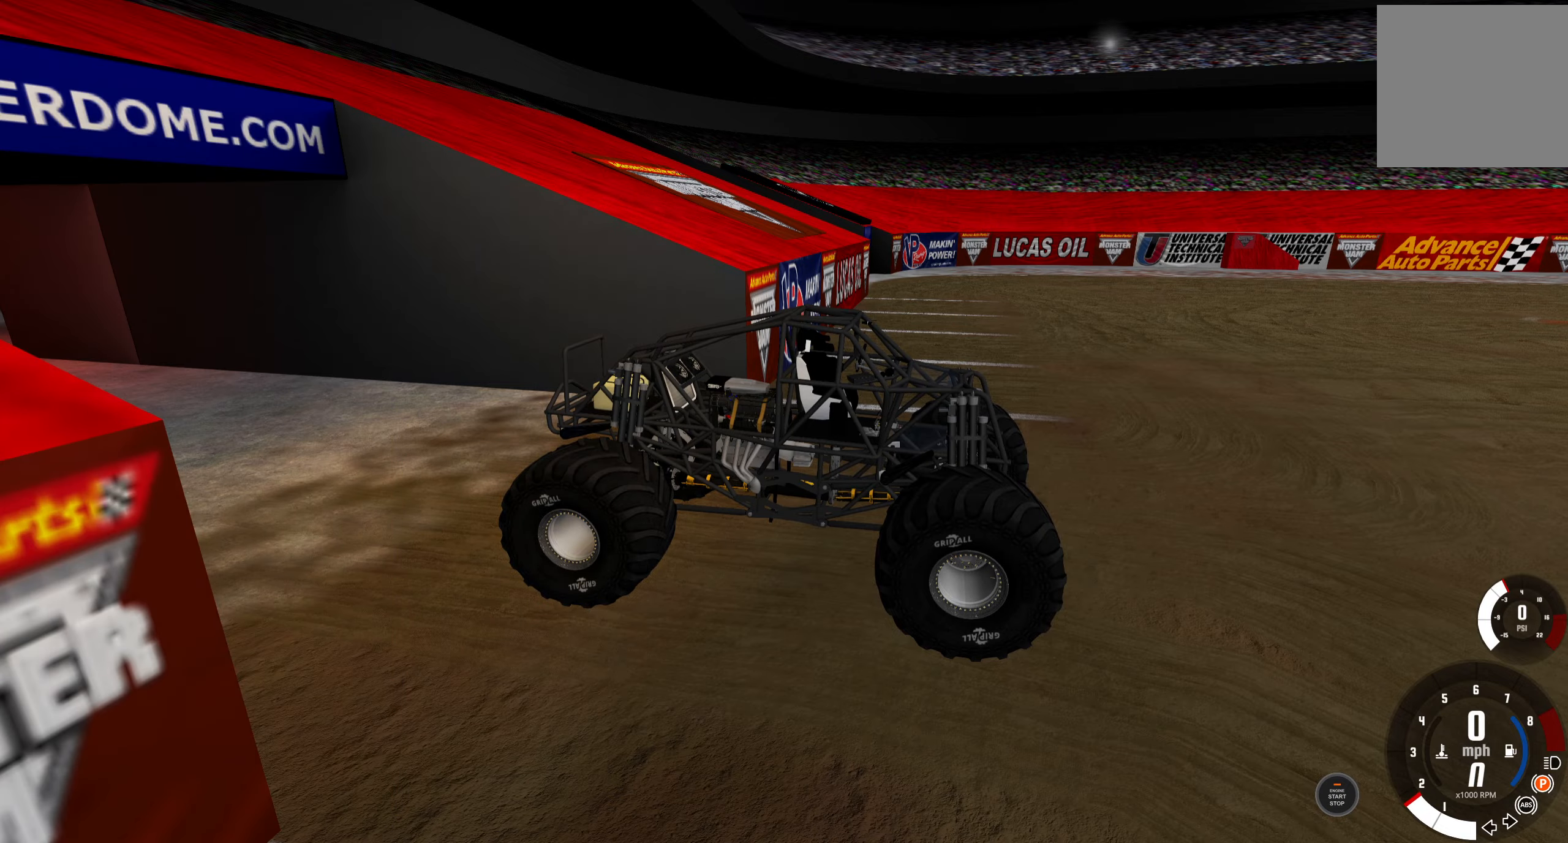
Gameplay with a controller (Xbox layout); each line is a JSON object with the inputs held at the frame after it. "events" lists button and stick changes between this image and that frame as [ms after this image, input, new state], when the widget could be followed in between.
{"buttons": ["R3"], "left_stick": "center", "right_stick": "center", "events": [[434, "R3", "down"]]}
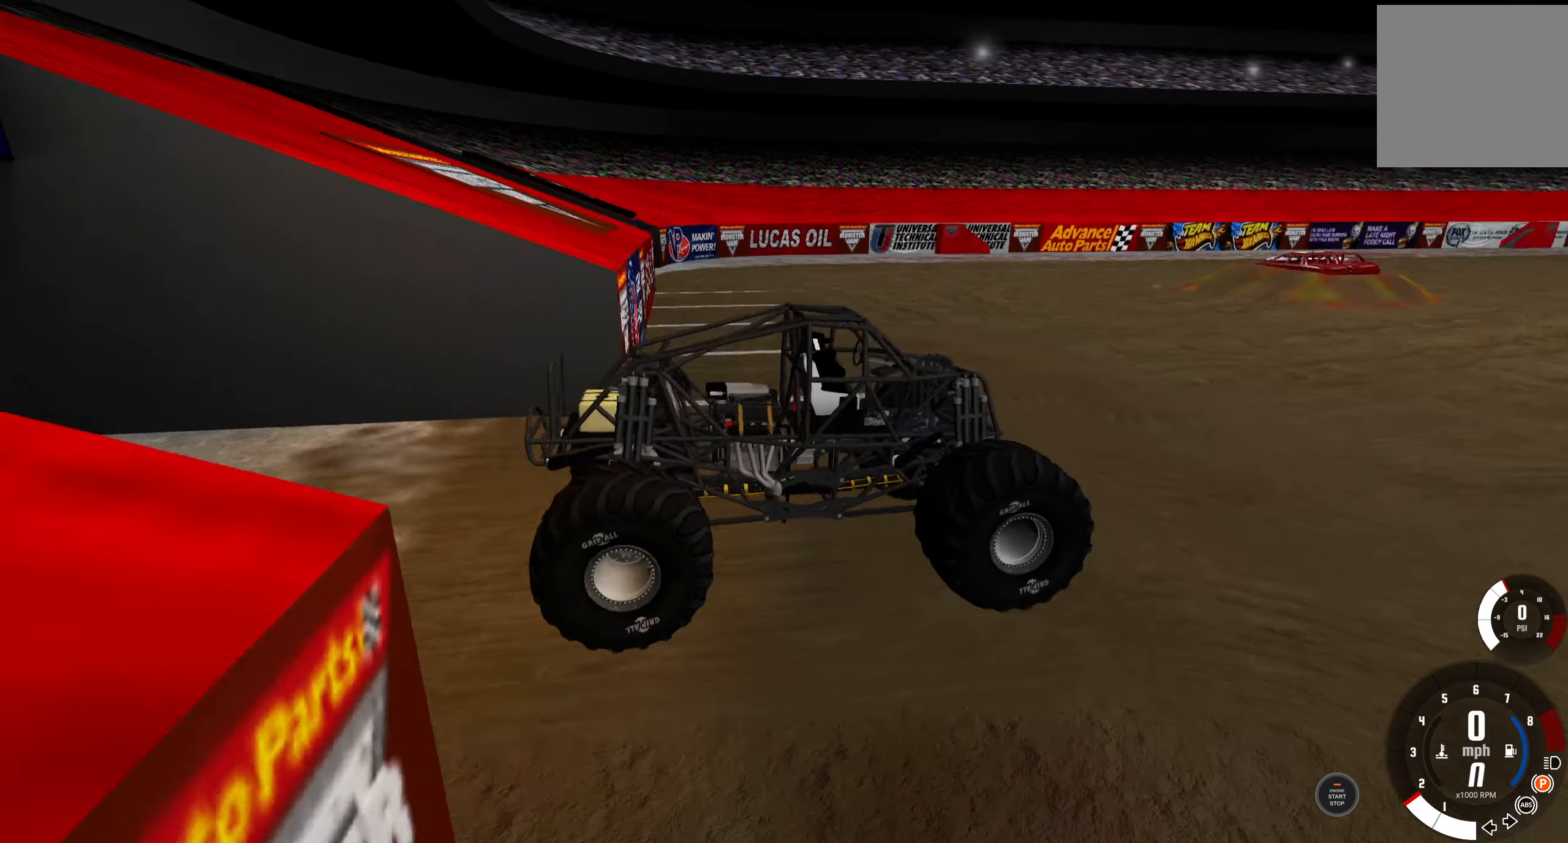
{"buttons": [], "left_stick": "center", "right_stick": "center", "events": [[34, "R3", "up"], [84, "right_stick", "down"], [134, "right_stick", "center"], [284, "A", "down"], [384, "A", "up"]]}
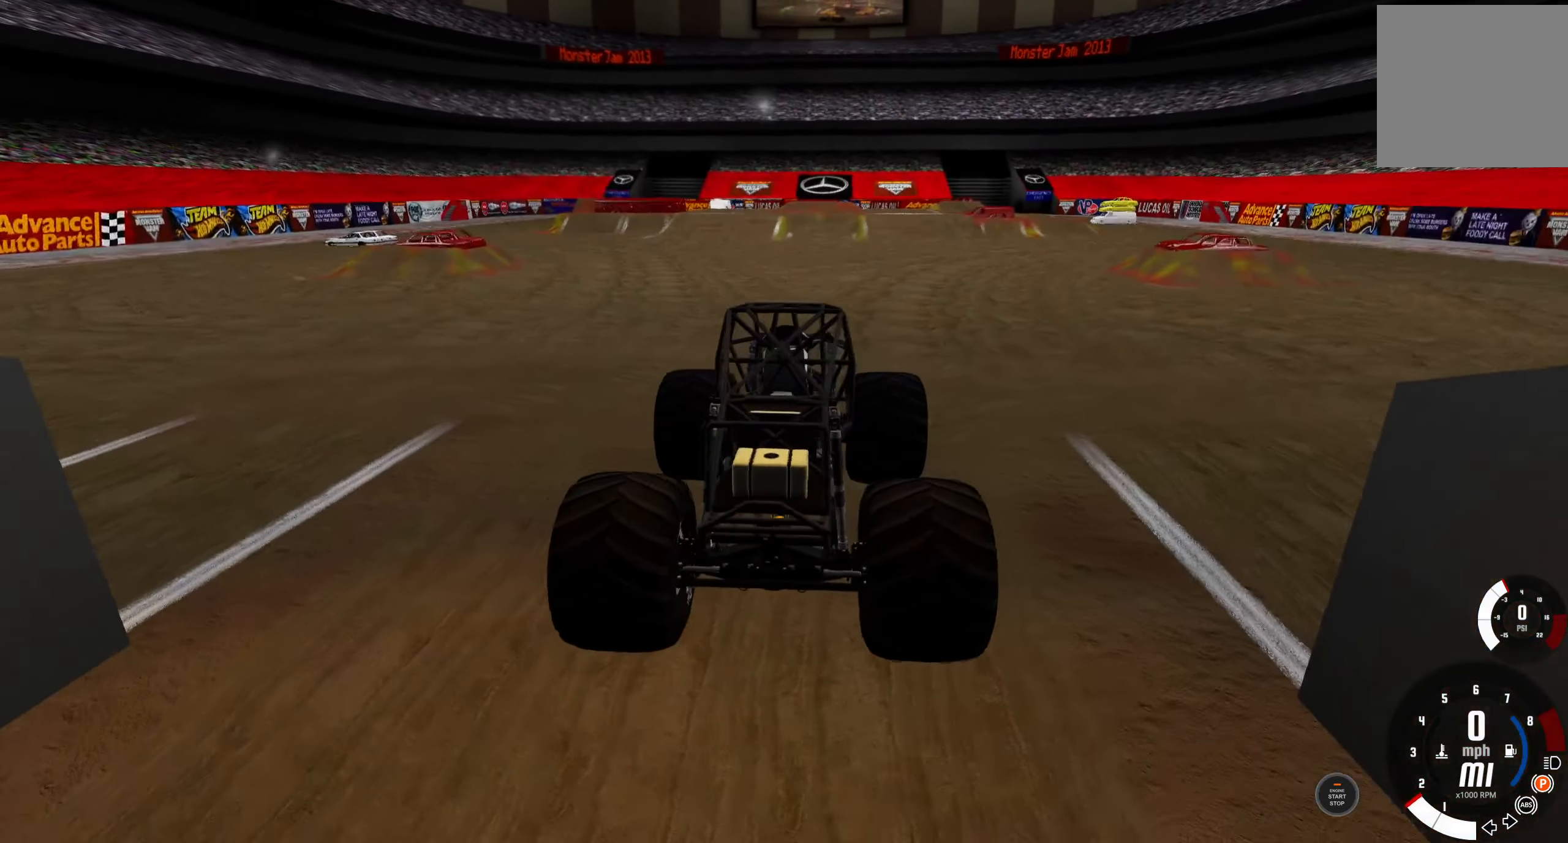
{"buttons": ["R2"], "left_stick": "center", "right_stick": "center", "events": [[184, "R2", "down"]]}
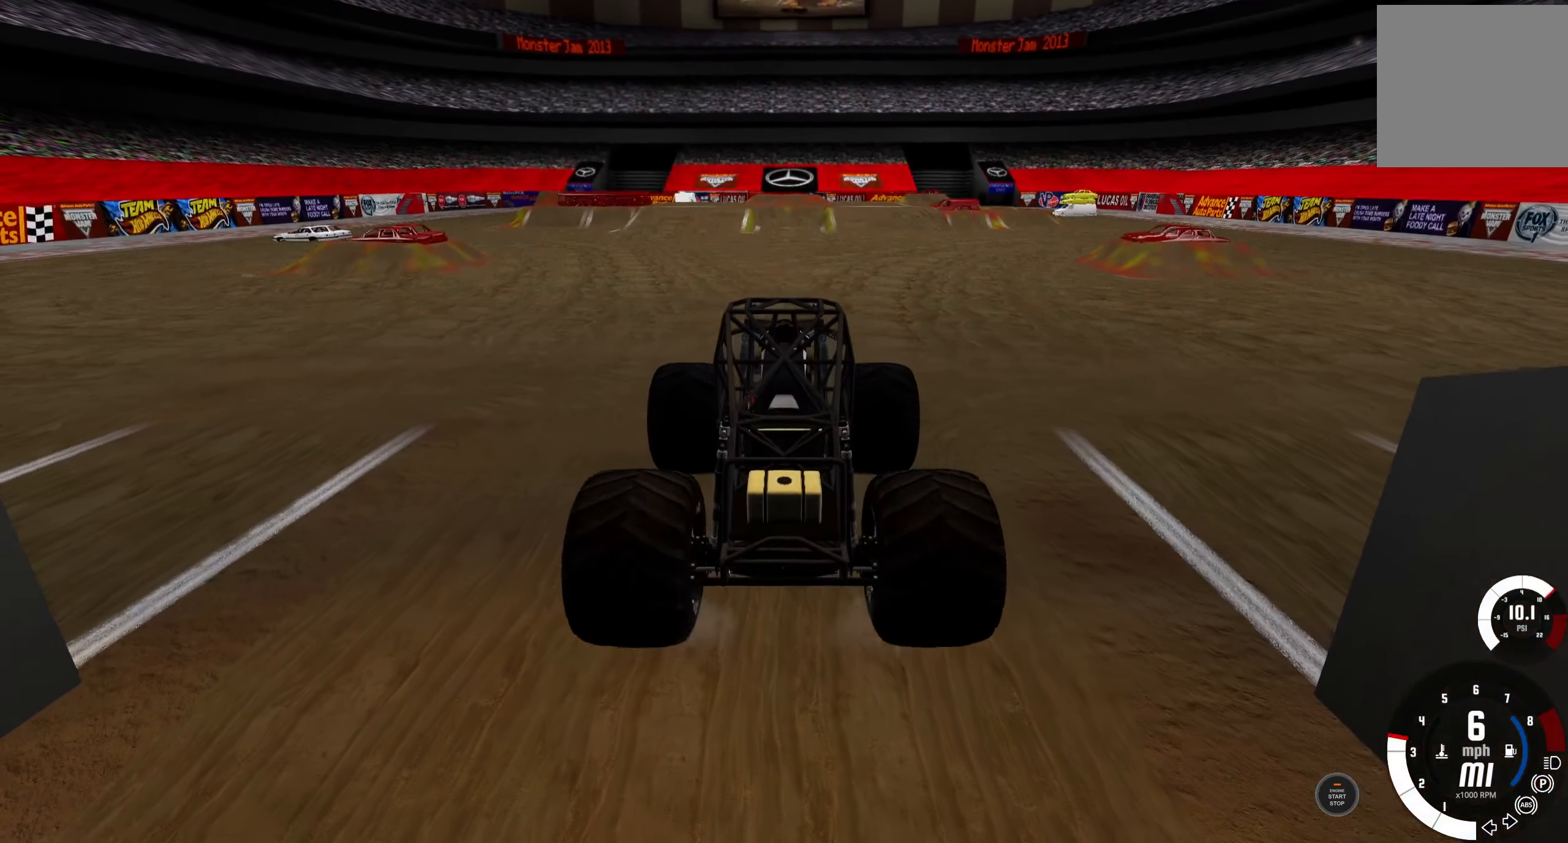
{"buttons": ["R2"], "left_stick": "center", "right_stick": "center", "events": []}
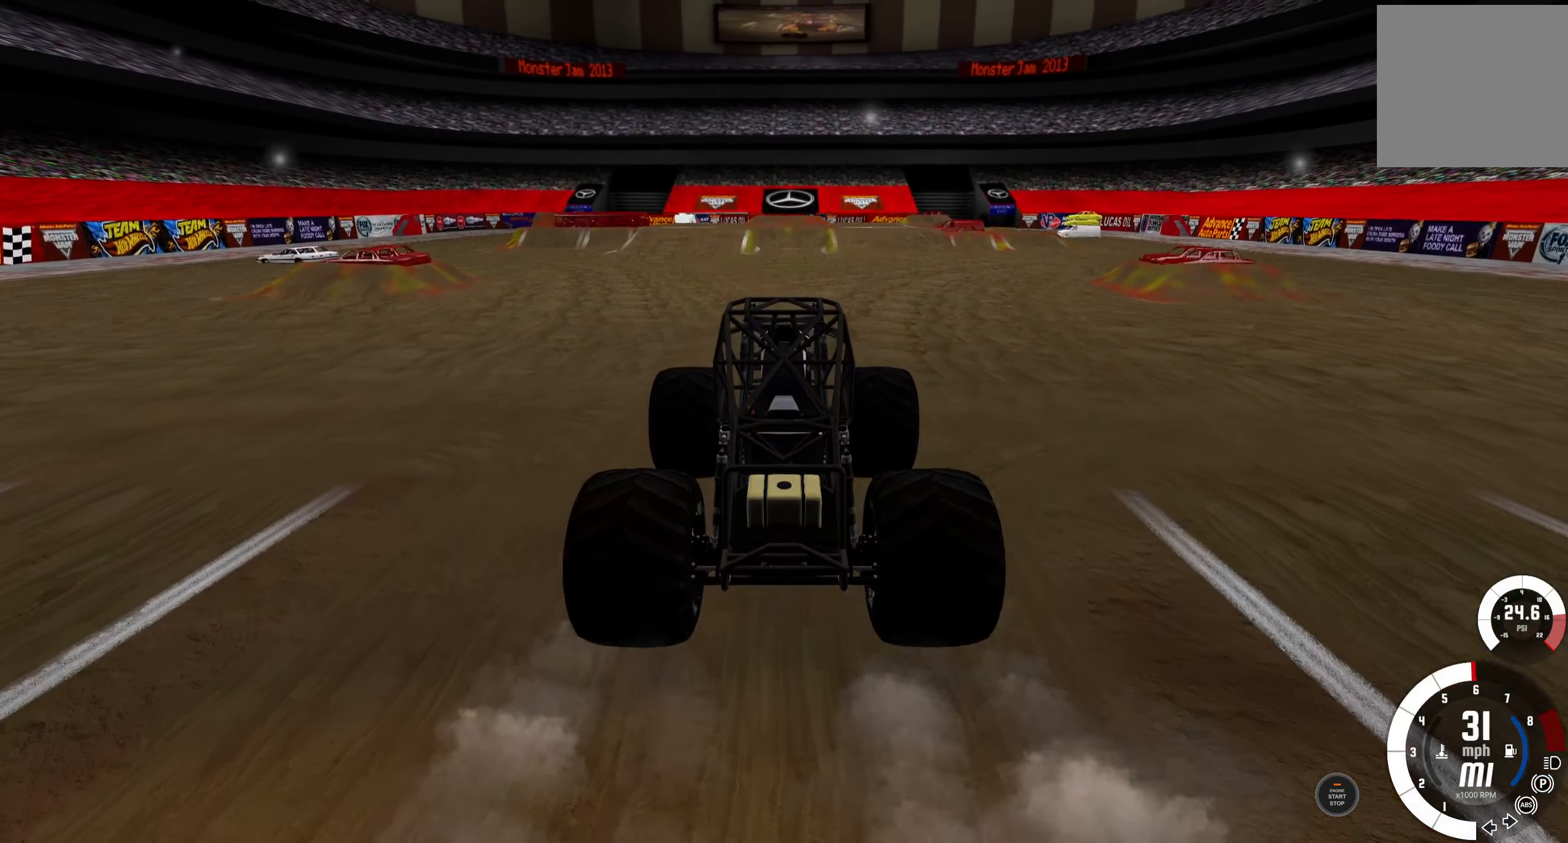
{"buttons": ["R2"], "left_stick": "center", "right_stick": "center", "events": []}
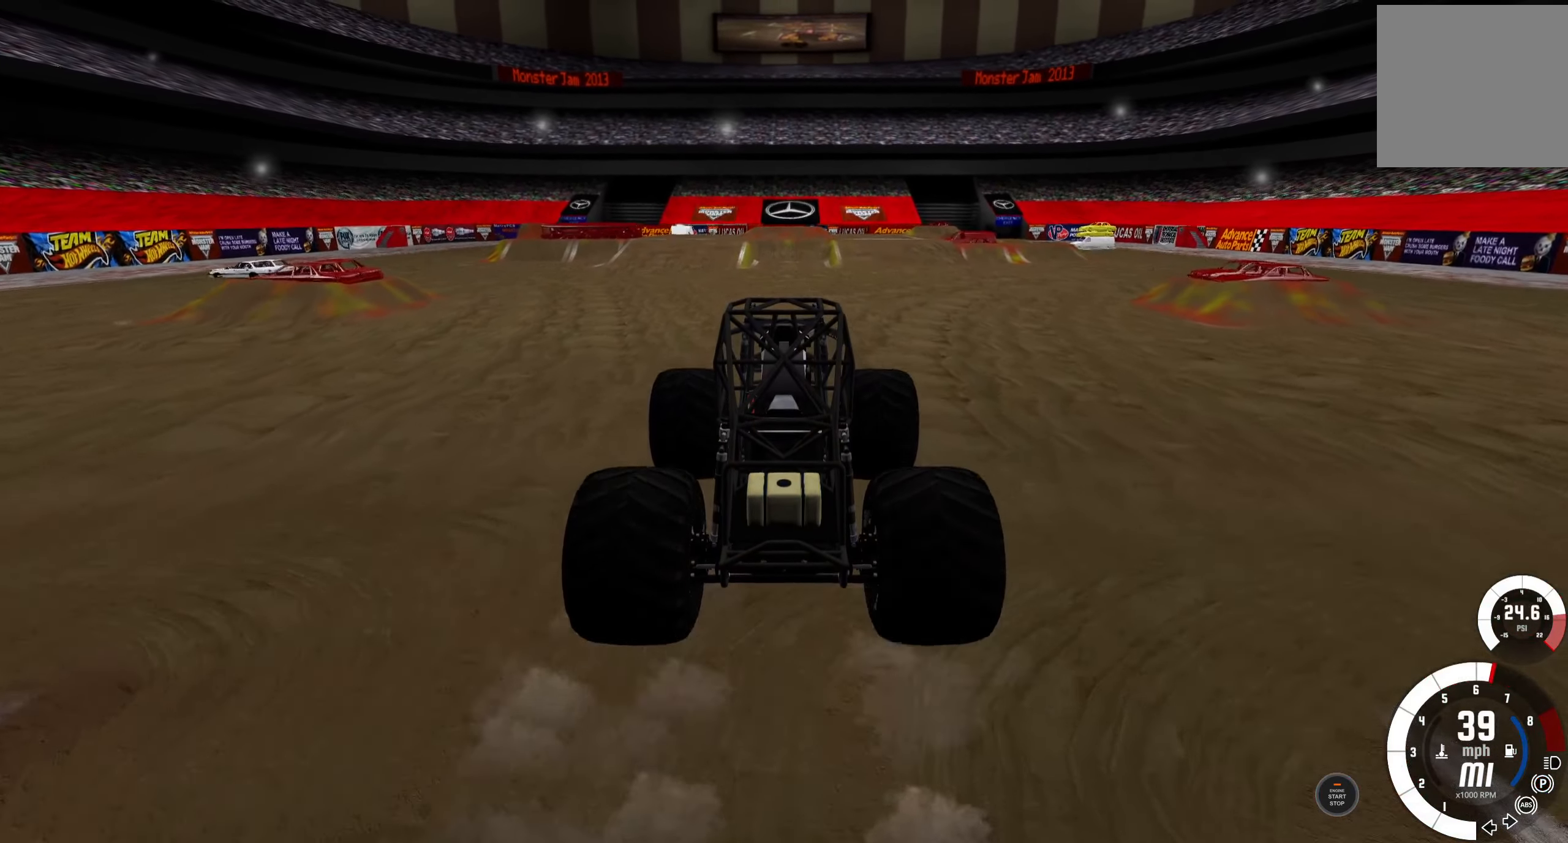
{"buttons": ["R2"], "left_stick": "right", "right_stick": "center", "events": [[167, "left_stick", "right"]]}
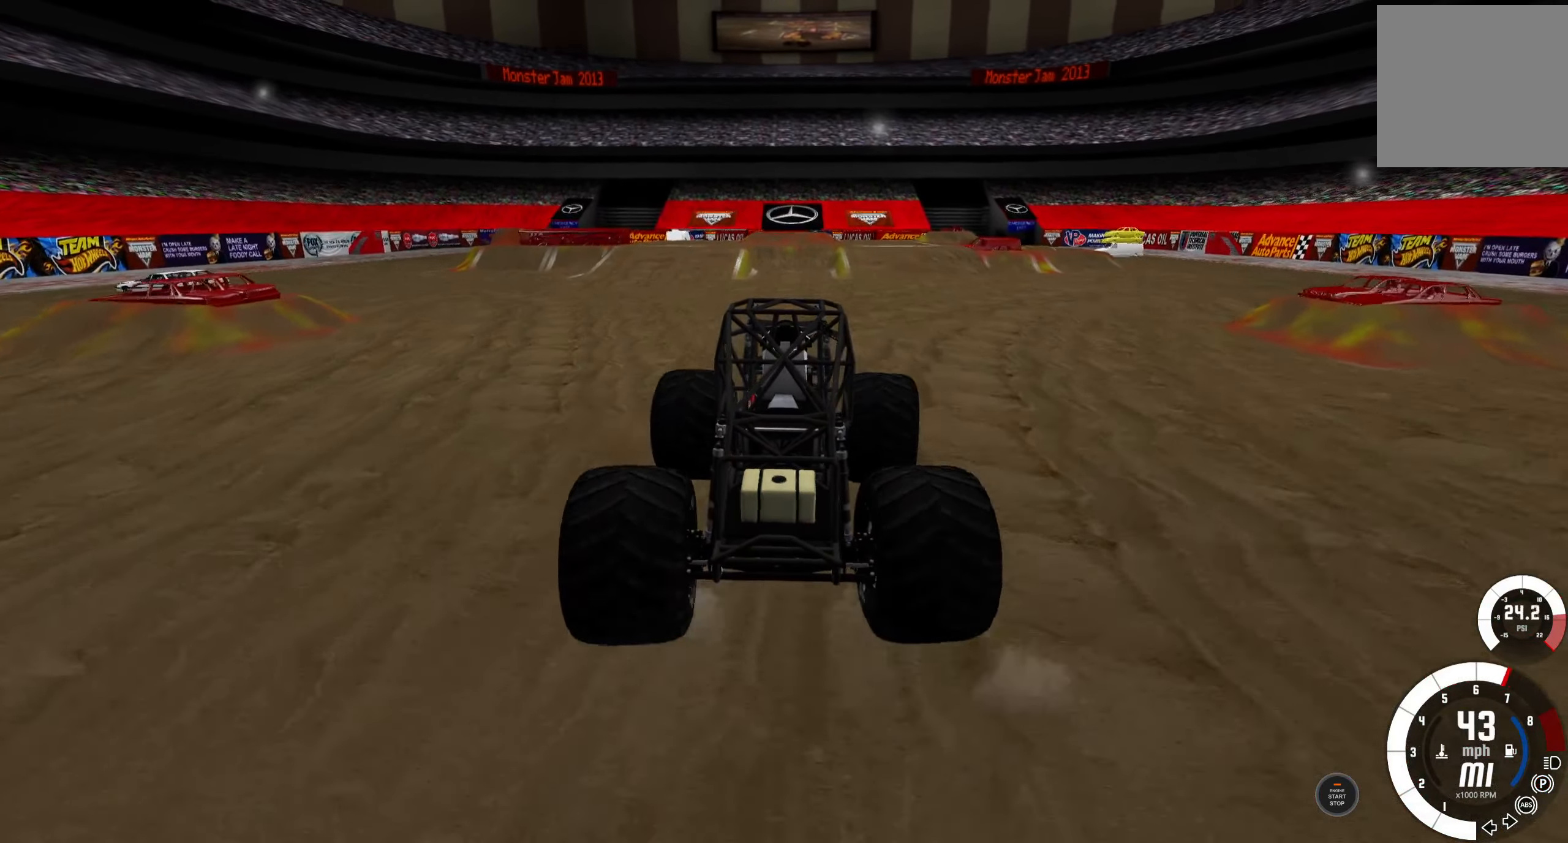
{"buttons": [], "left_stick": "left", "right_stick": "center", "events": [[200, "left_stick", "center"], [217, "R2", "up"], [417, "left_stick", "left"]]}
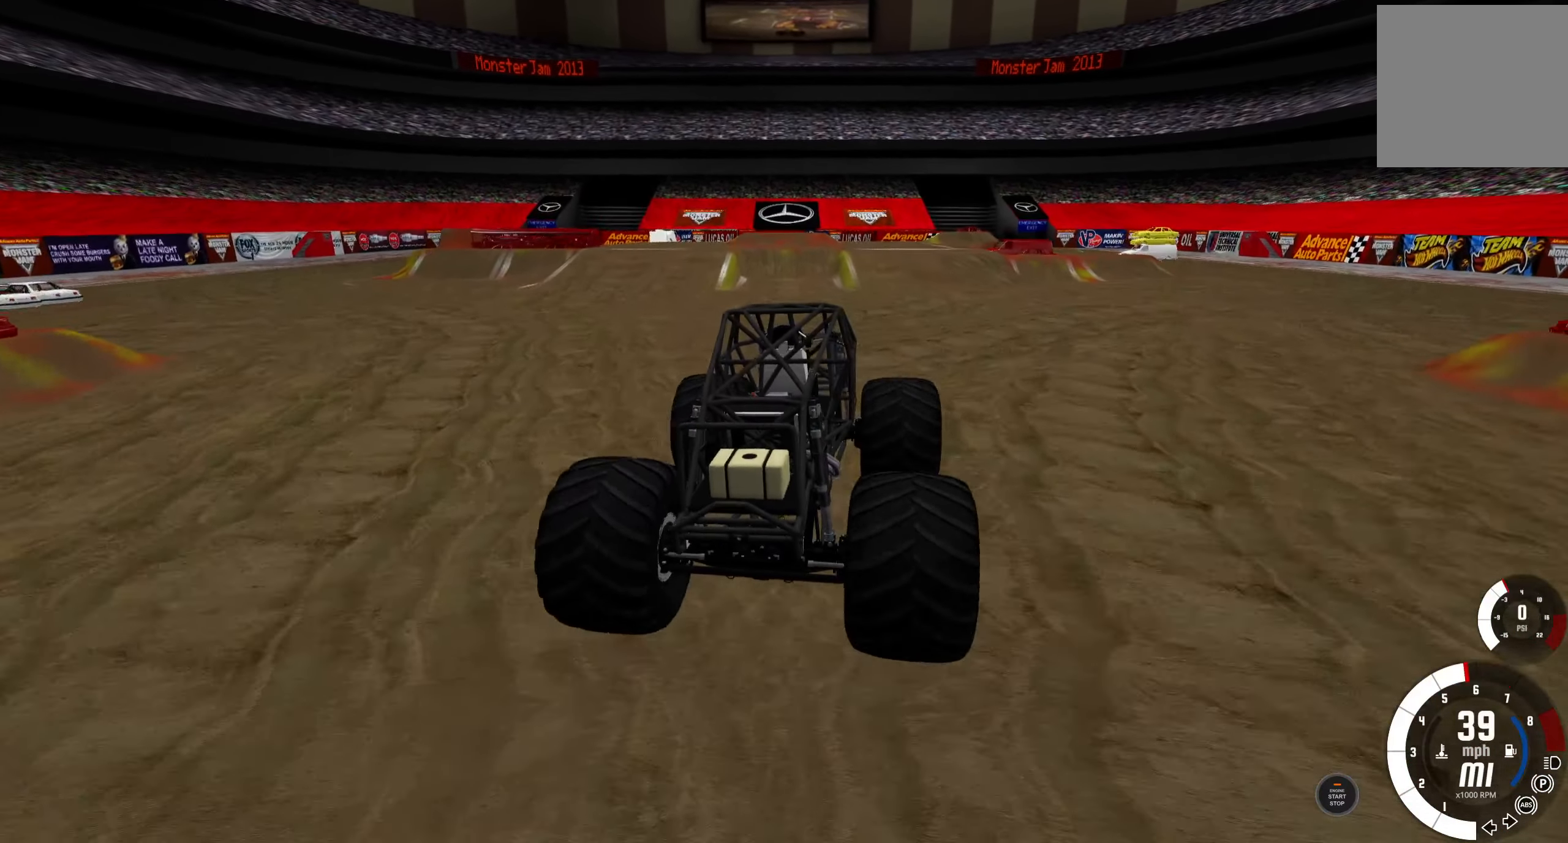
{"buttons": [], "left_stick": "left", "right_stick": "center", "events": []}
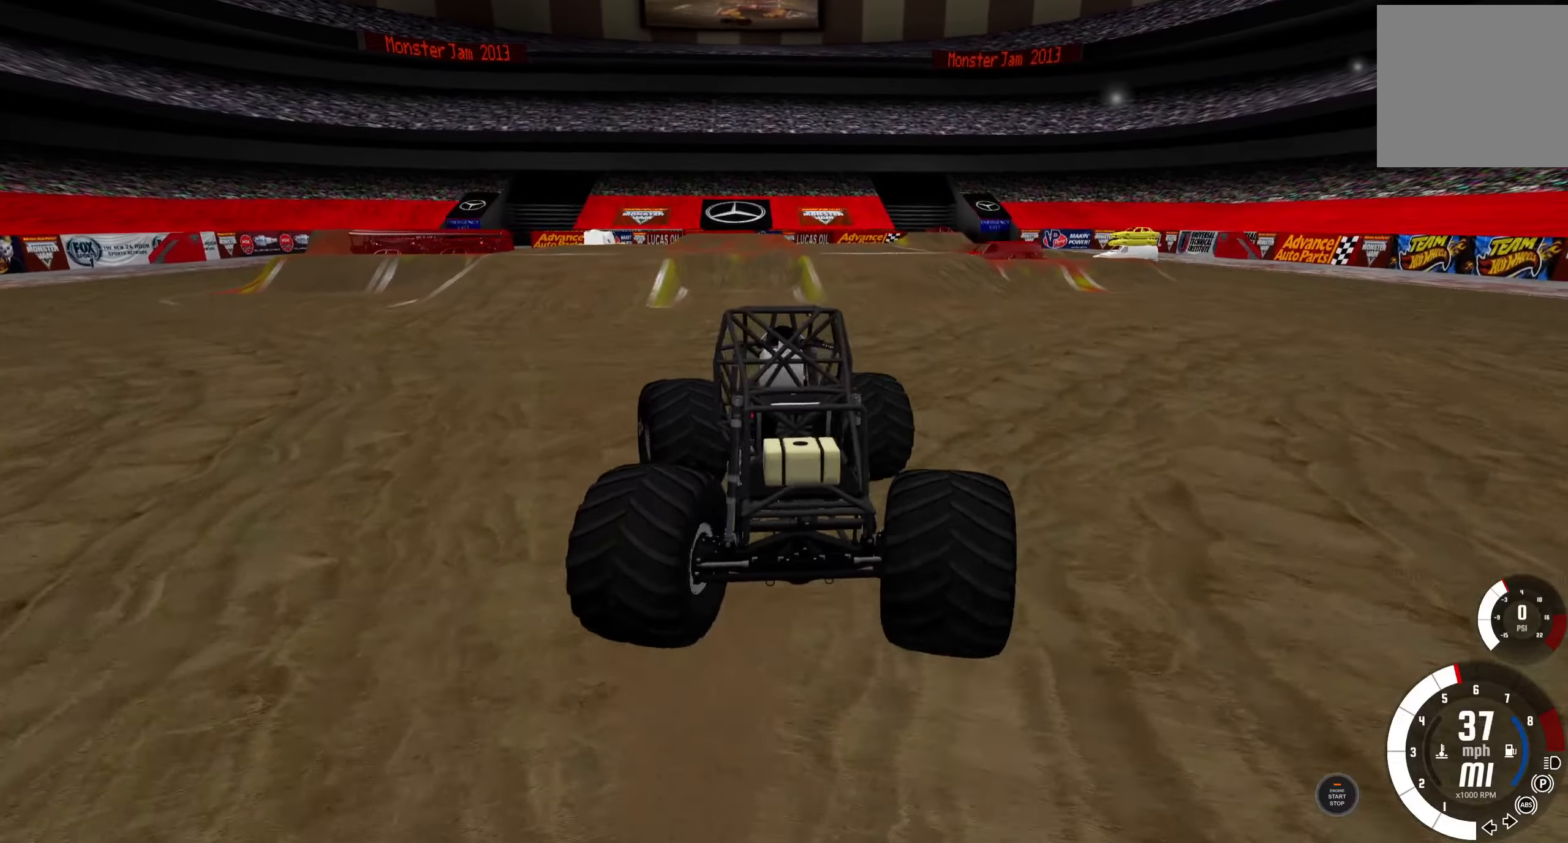
{"buttons": ["A"], "left_stick": "left", "right_stick": "center", "events": [[500, "A", "down"]]}
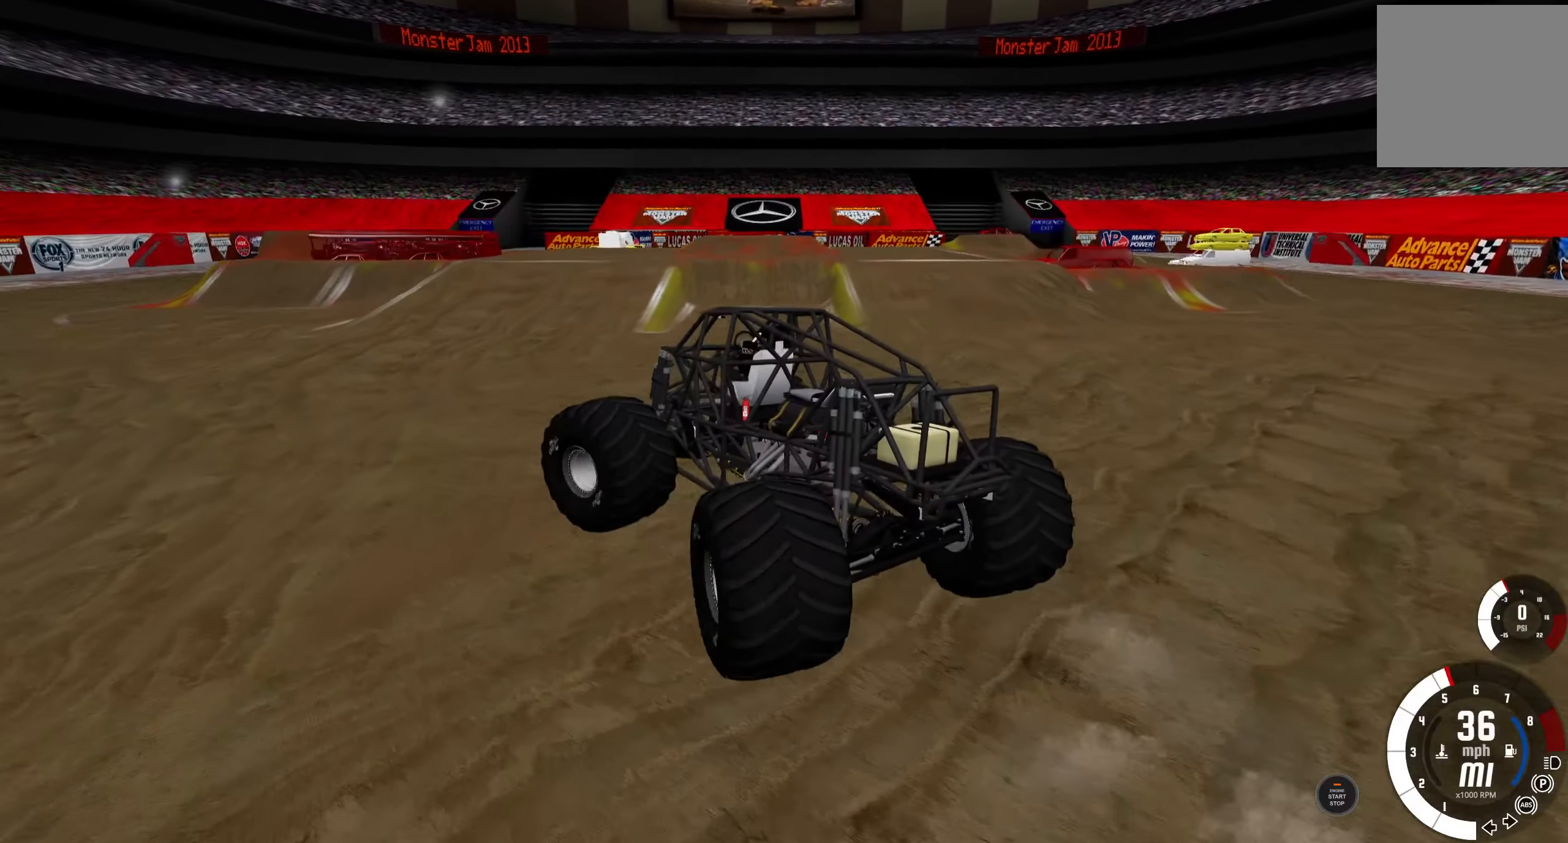
{"buttons": ["R2"], "left_stick": "left", "right_stick": "center", "events": [[66, "A", "up"], [183, "R2", "down"], [216, "right_stick", "left"], [433, "right_stick", "center"]]}
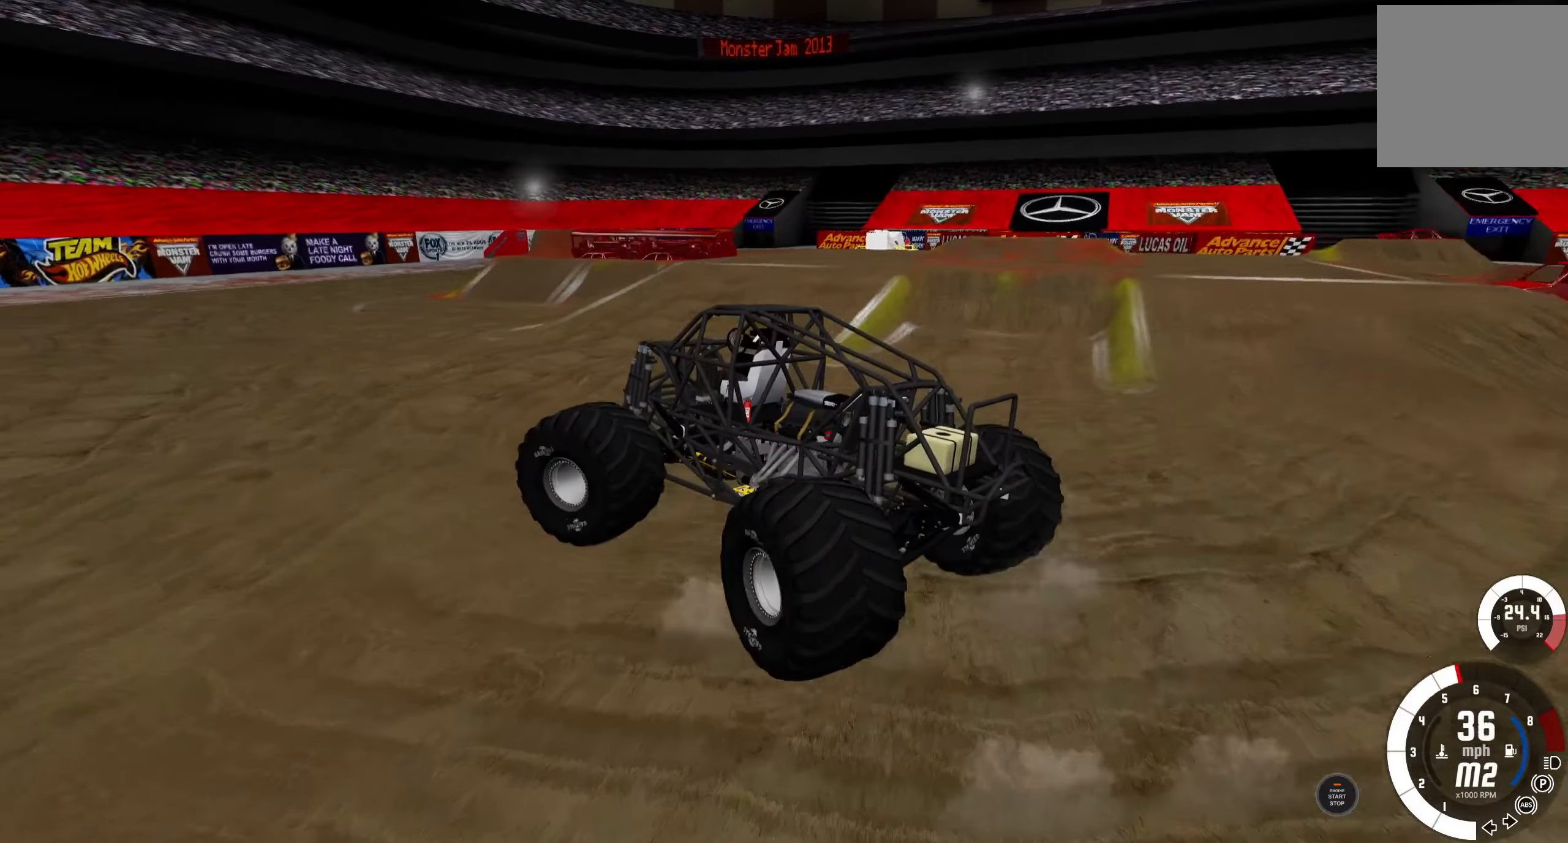
{"buttons": ["R2"], "left_stick": "right", "right_stick": "center", "events": [[400, "left_stick", "center"], [483, "left_stick", "right"]]}
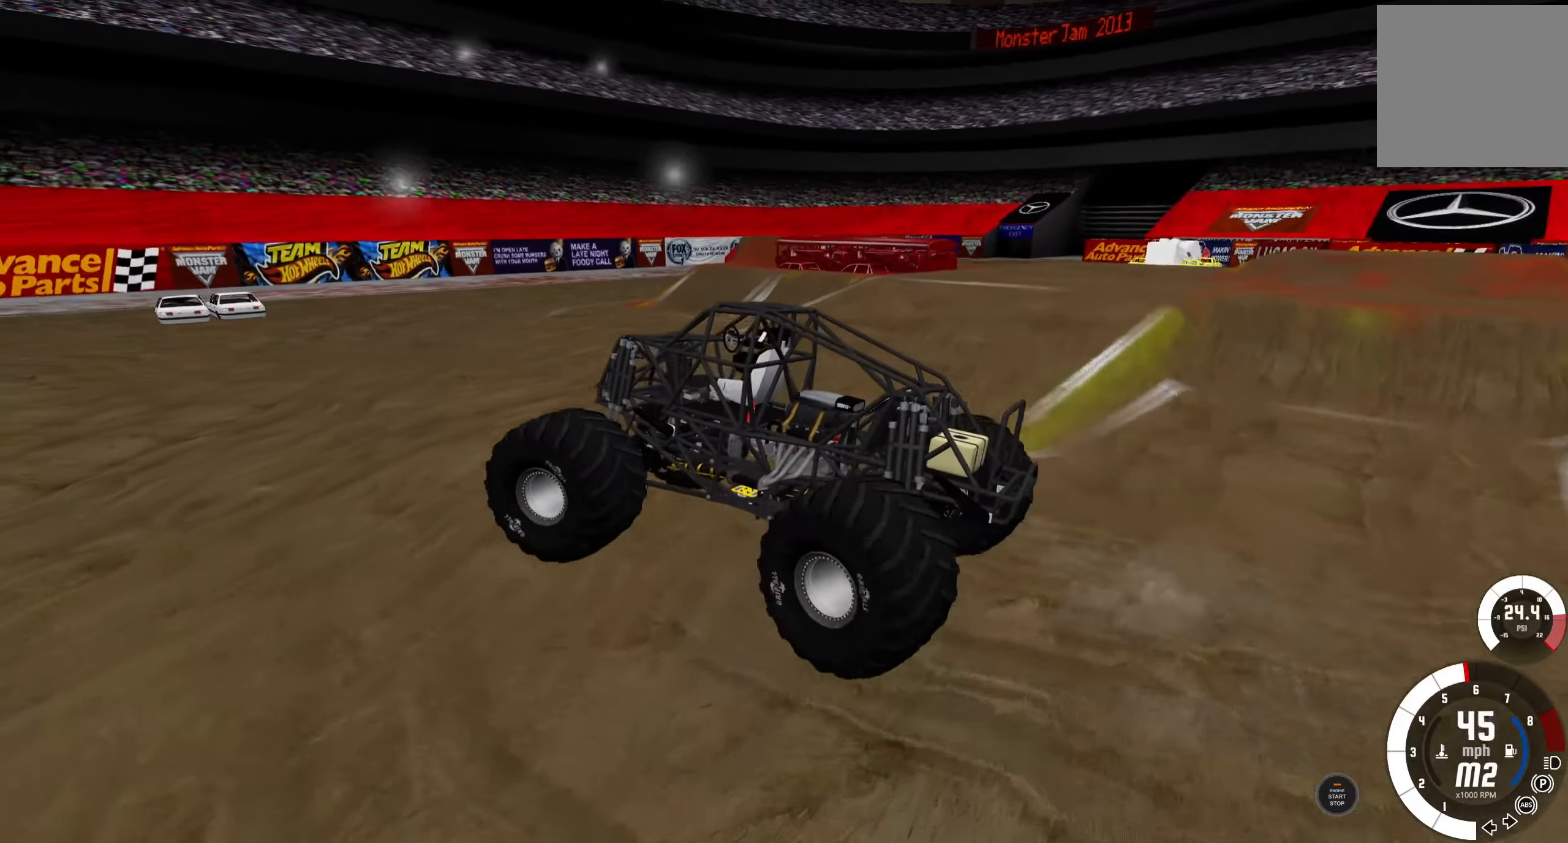
{"buttons": ["R2"], "left_stick": "right", "right_stick": "center", "events": []}
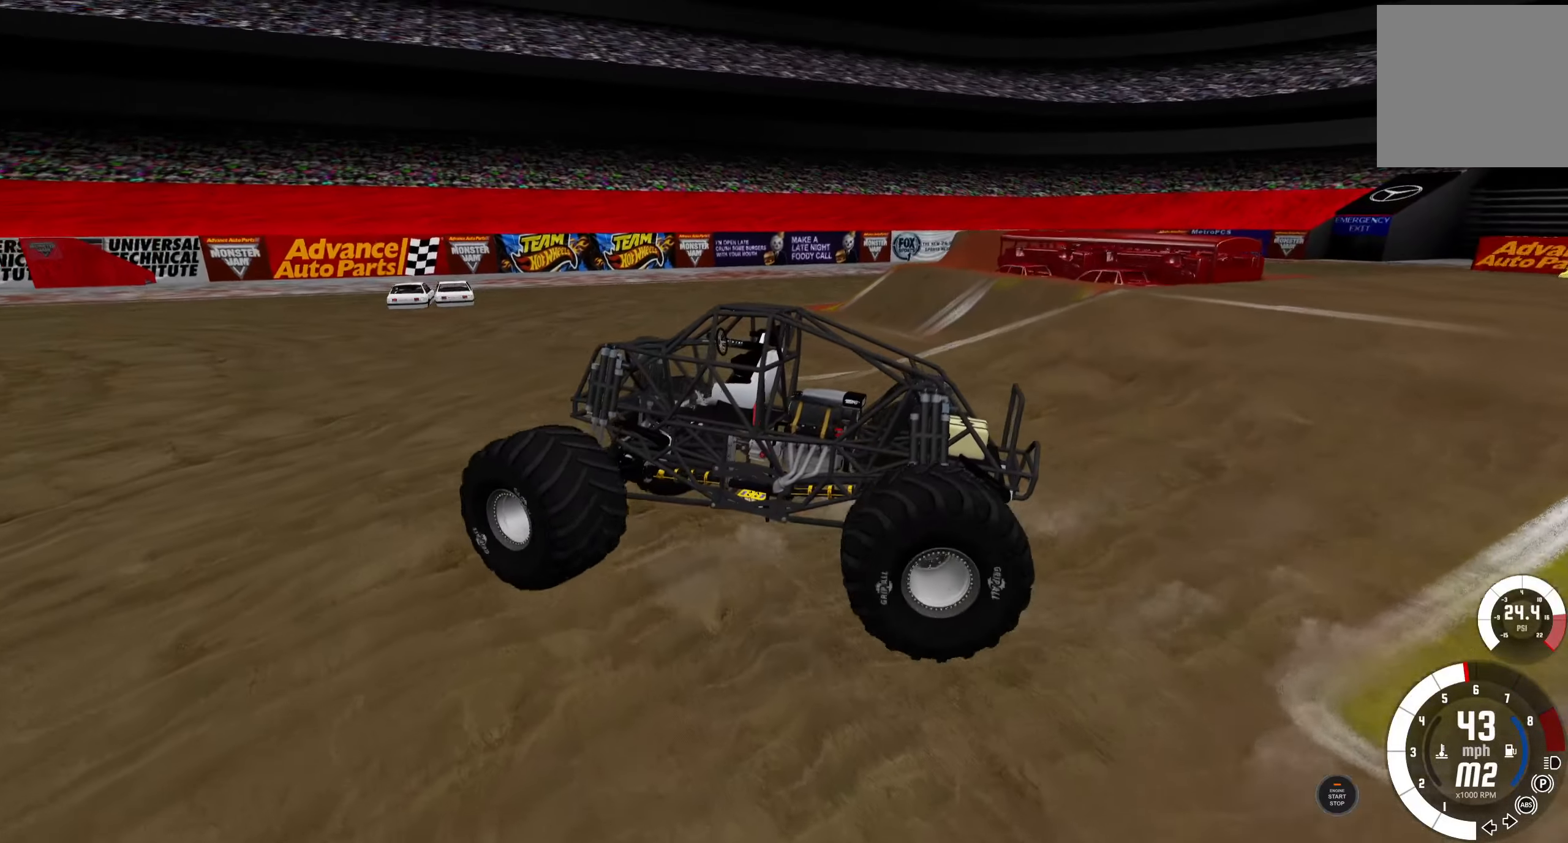
{"buttons": ["R2"], "left_stick": "right", "right_stick": "center", "events": []}
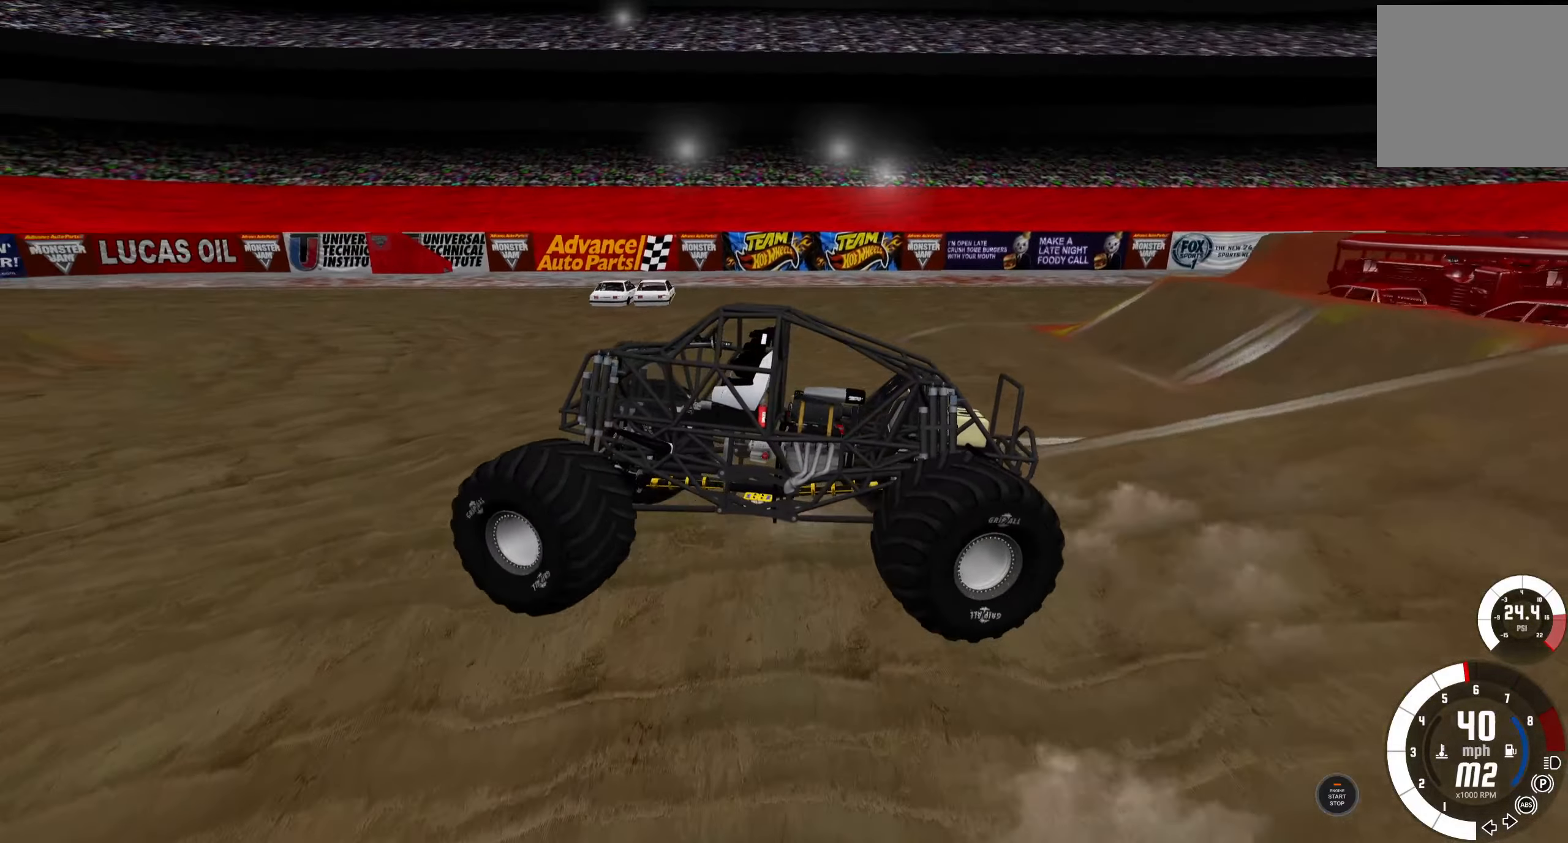
{"buttons": ["R2"], "left_stick": "right", "right_stick": "center", "events": []}
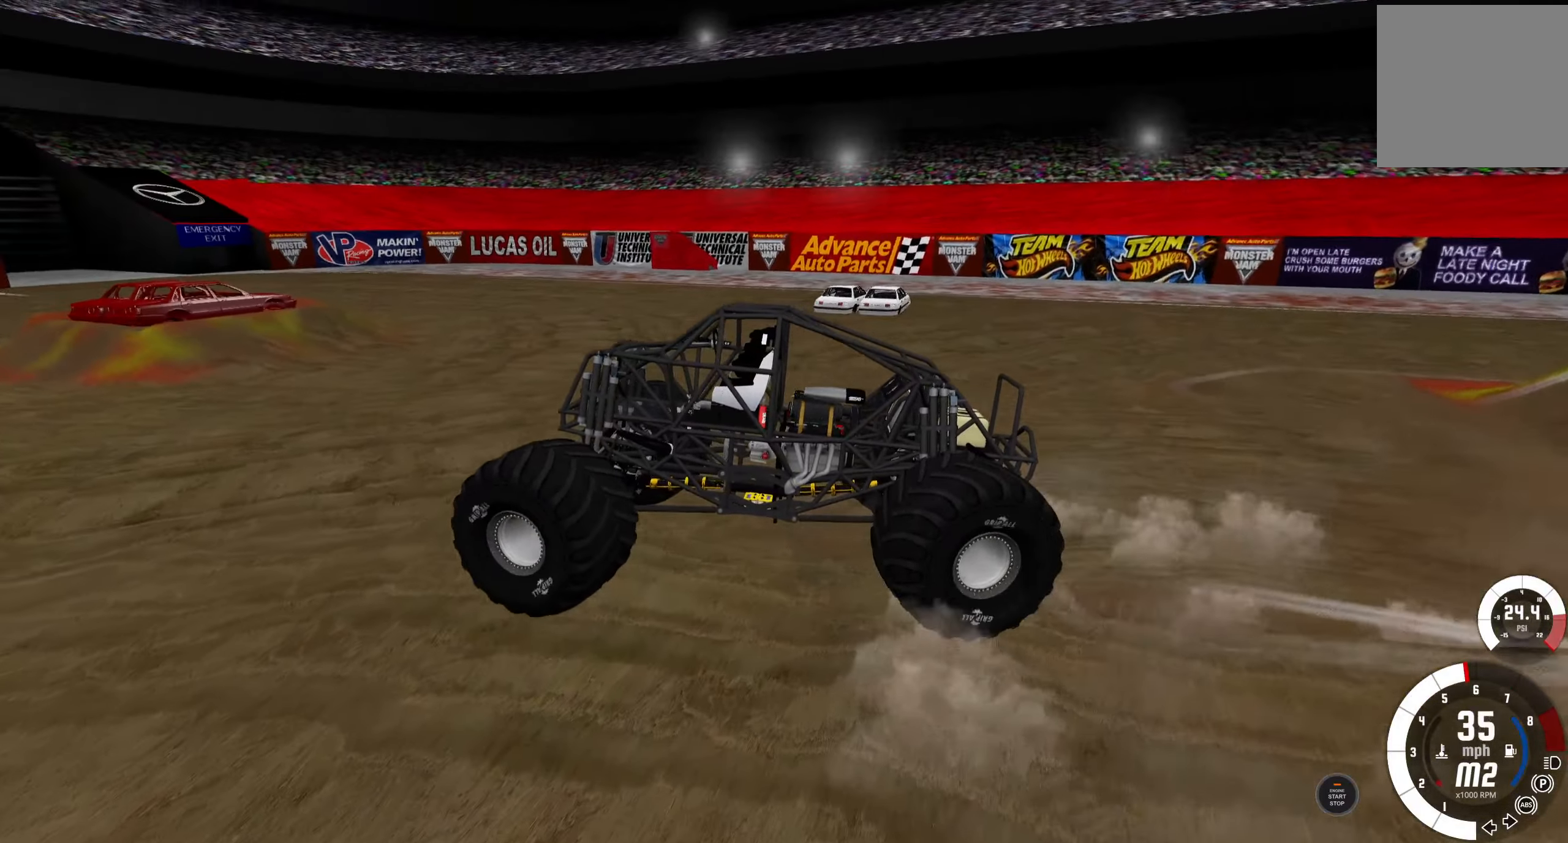
{"buttons": ["R2"], "left_stick": "left", "right_stick": "center", "events": [[483, "left_stick", "left"]]}
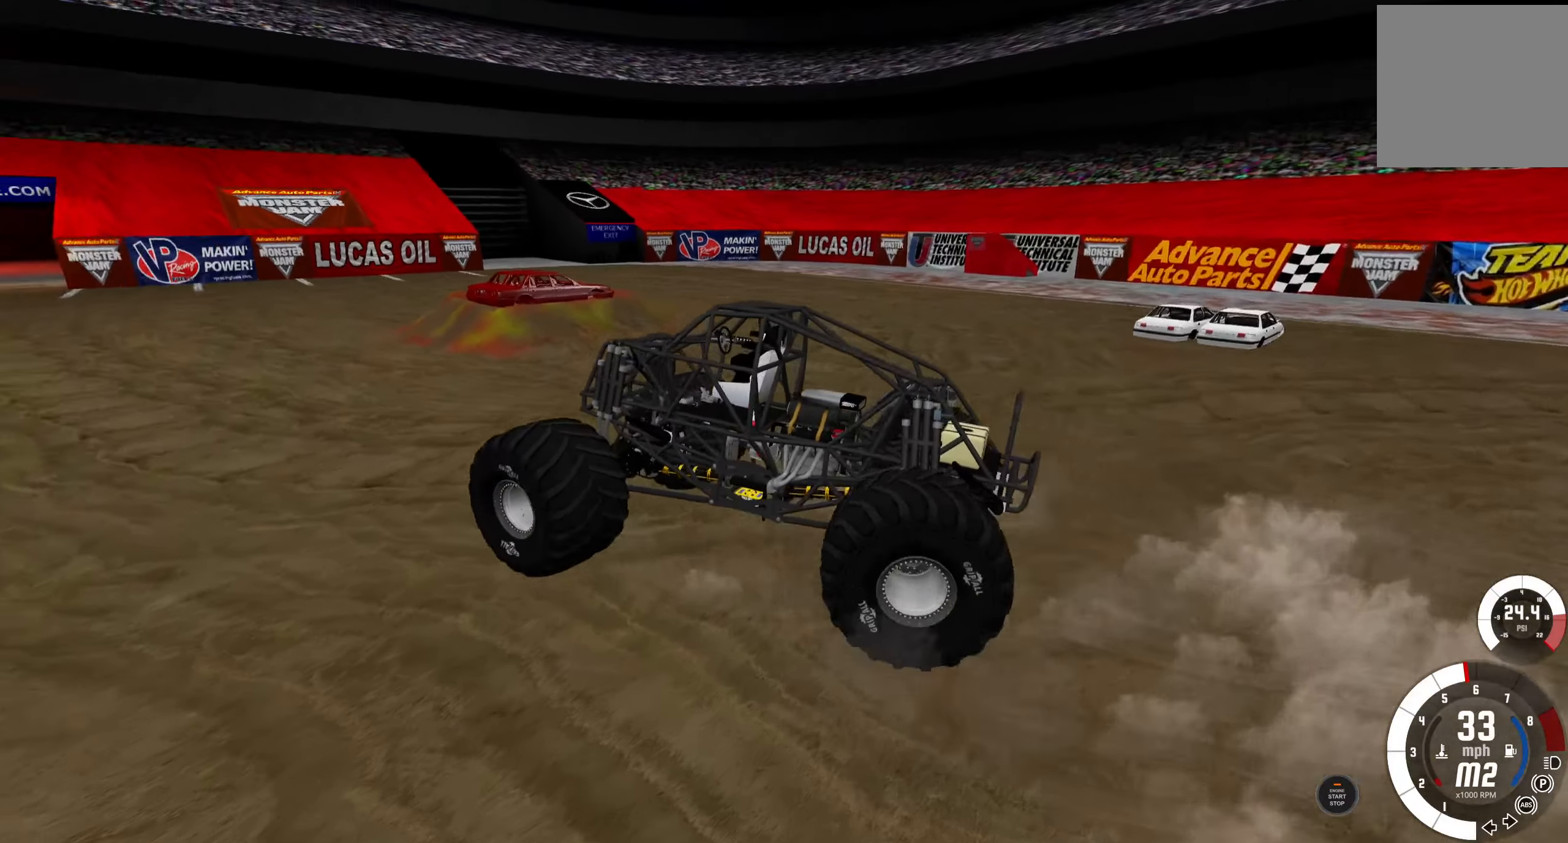
{"buttons": ["R2"], "left_stick": "left", "right_stick": "center", "events": []}
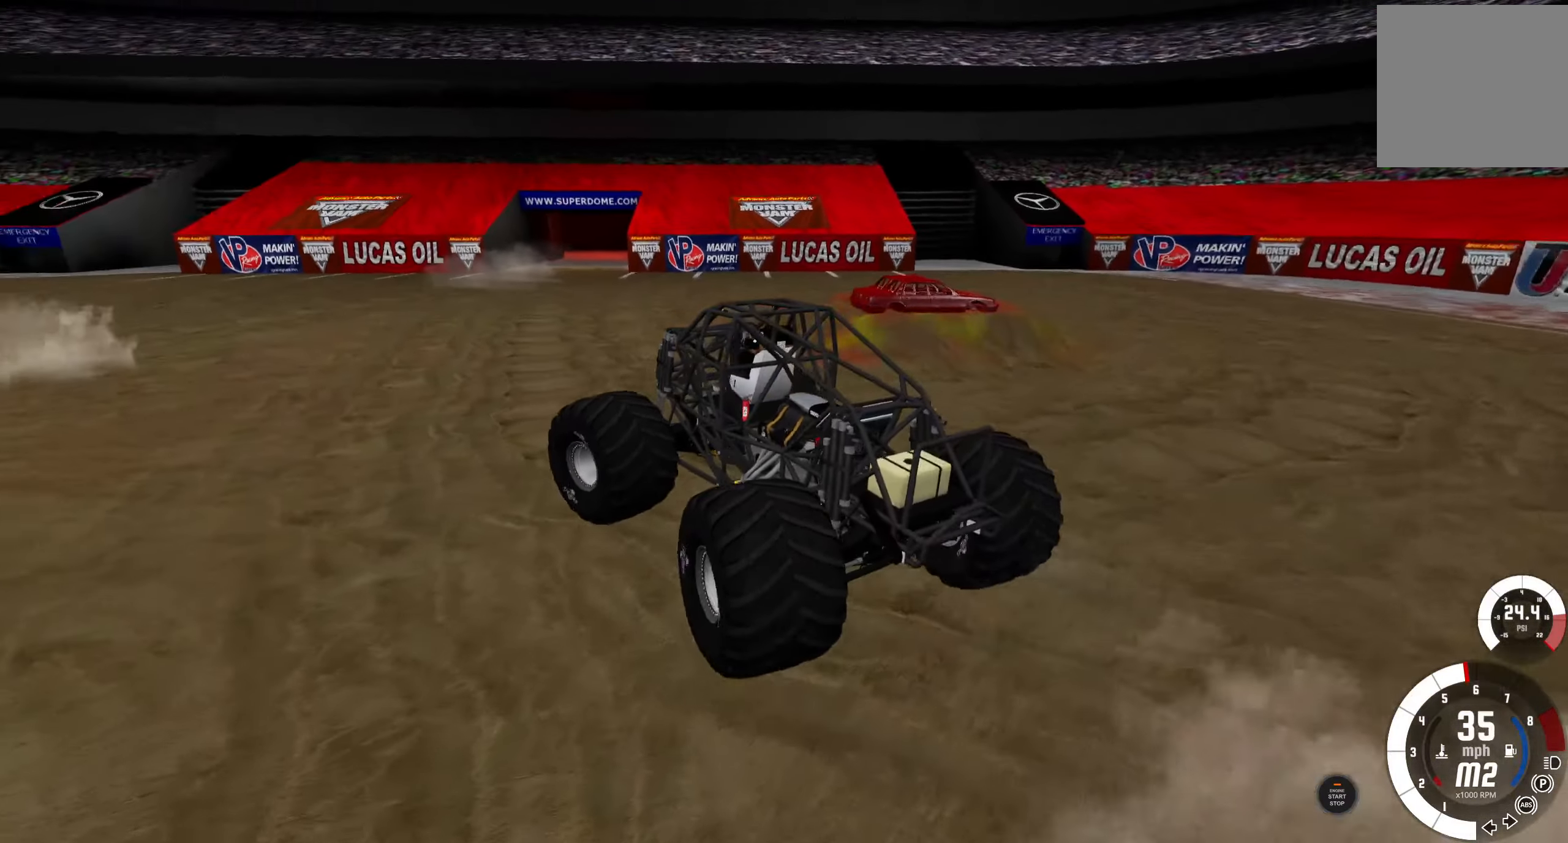
{"buttons": ["R2"], "left_stick": "left", "right_stick": "center", "events": []}
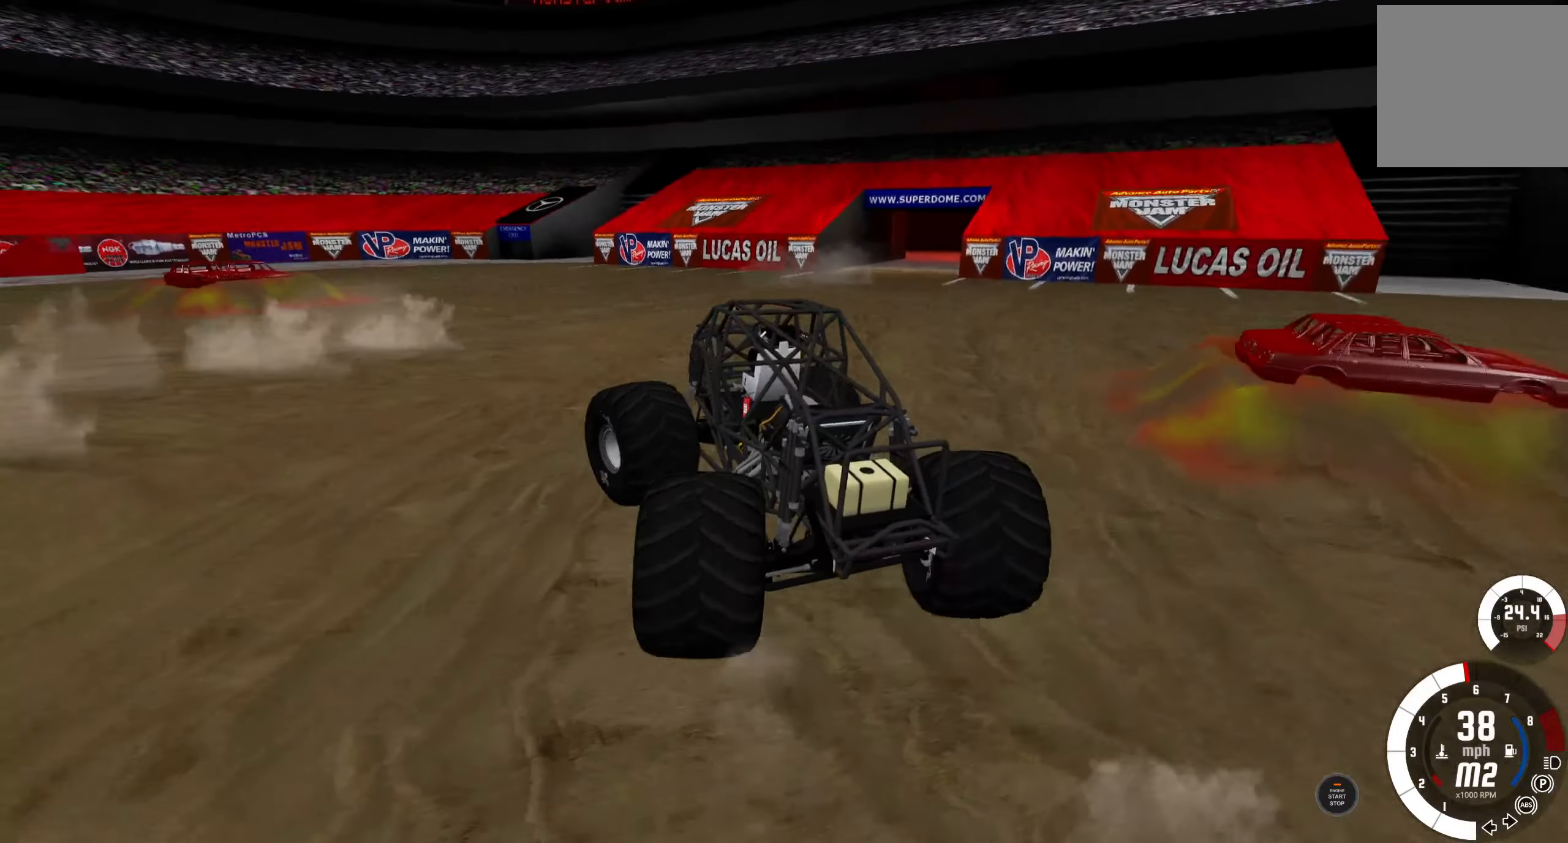
{"buttons": ["R2"], "left_stick": "left", "right_stick": "center", "events": []}
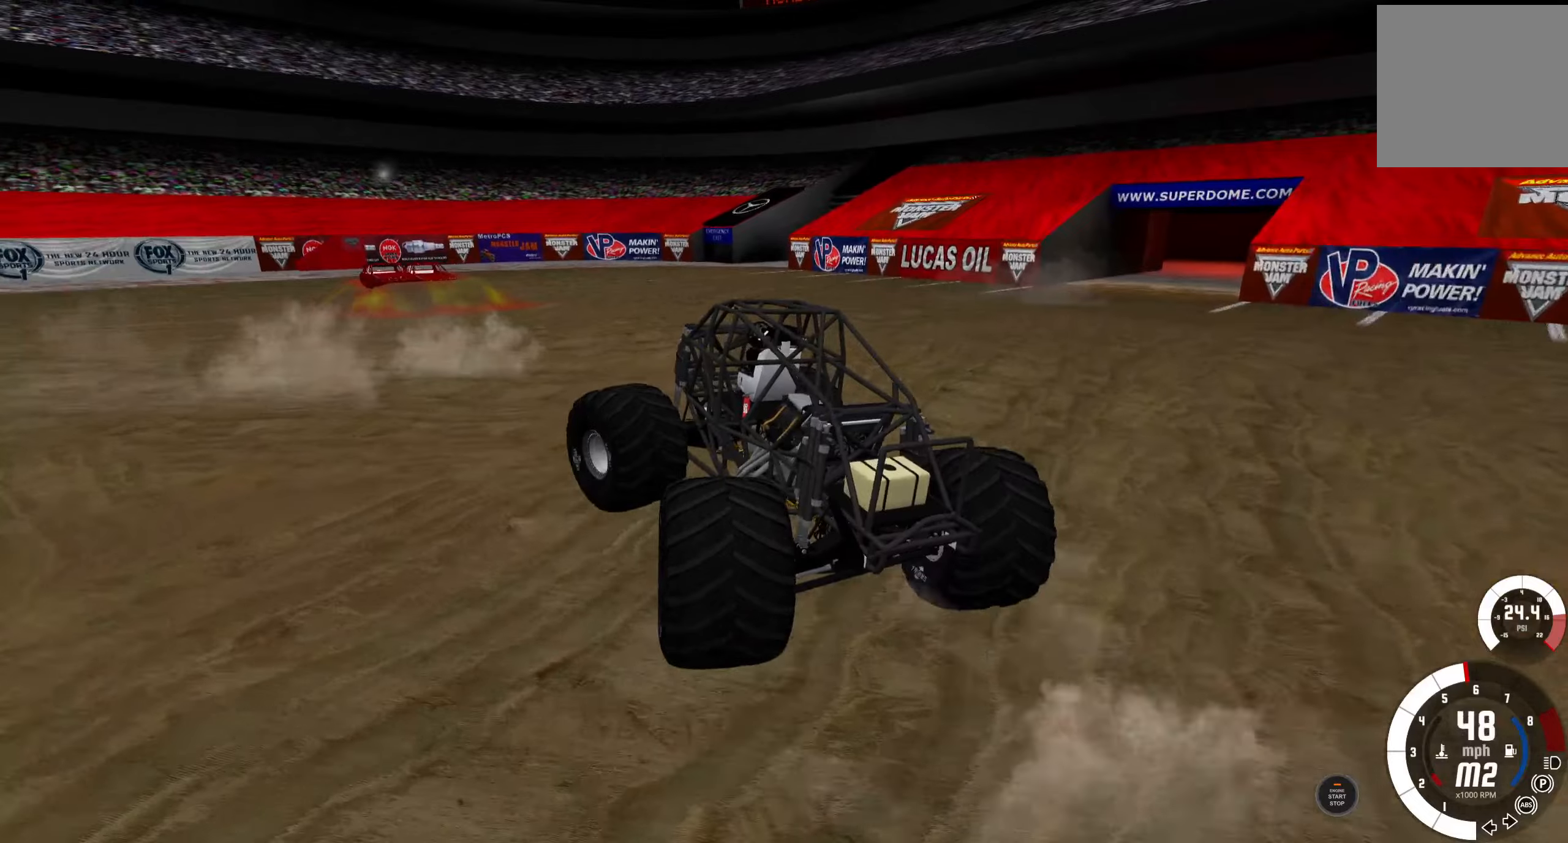
{"buttons": ["R2"], "left_stick": "right", "right_stick": "center", "events": [[150, "left_stick", "right"]]}
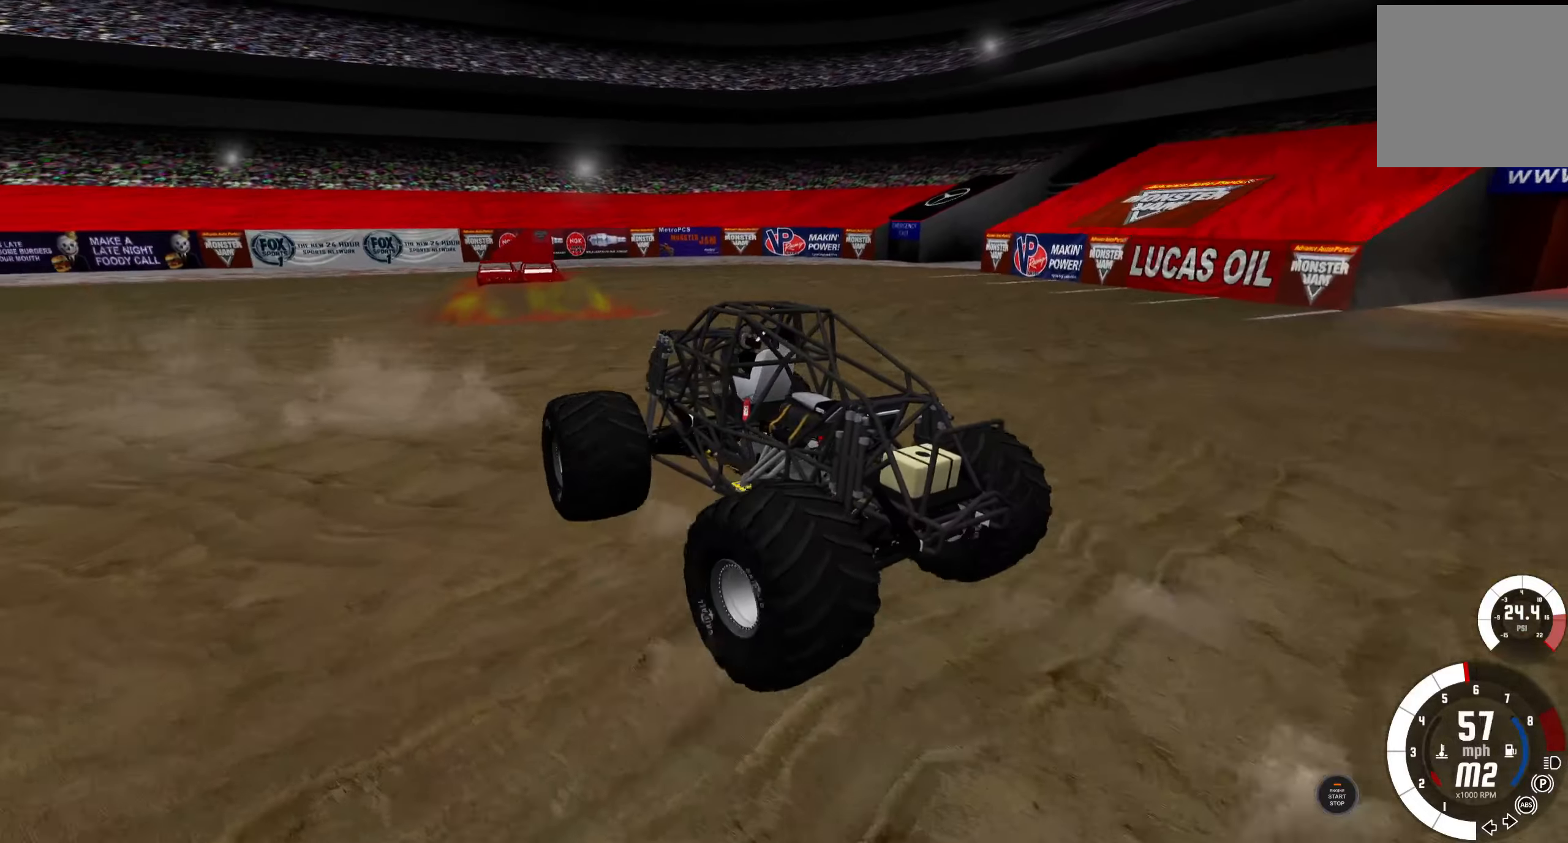
{"buttons": ["R2"], "left_stick": "right", "right_stick": "center", "events": []}
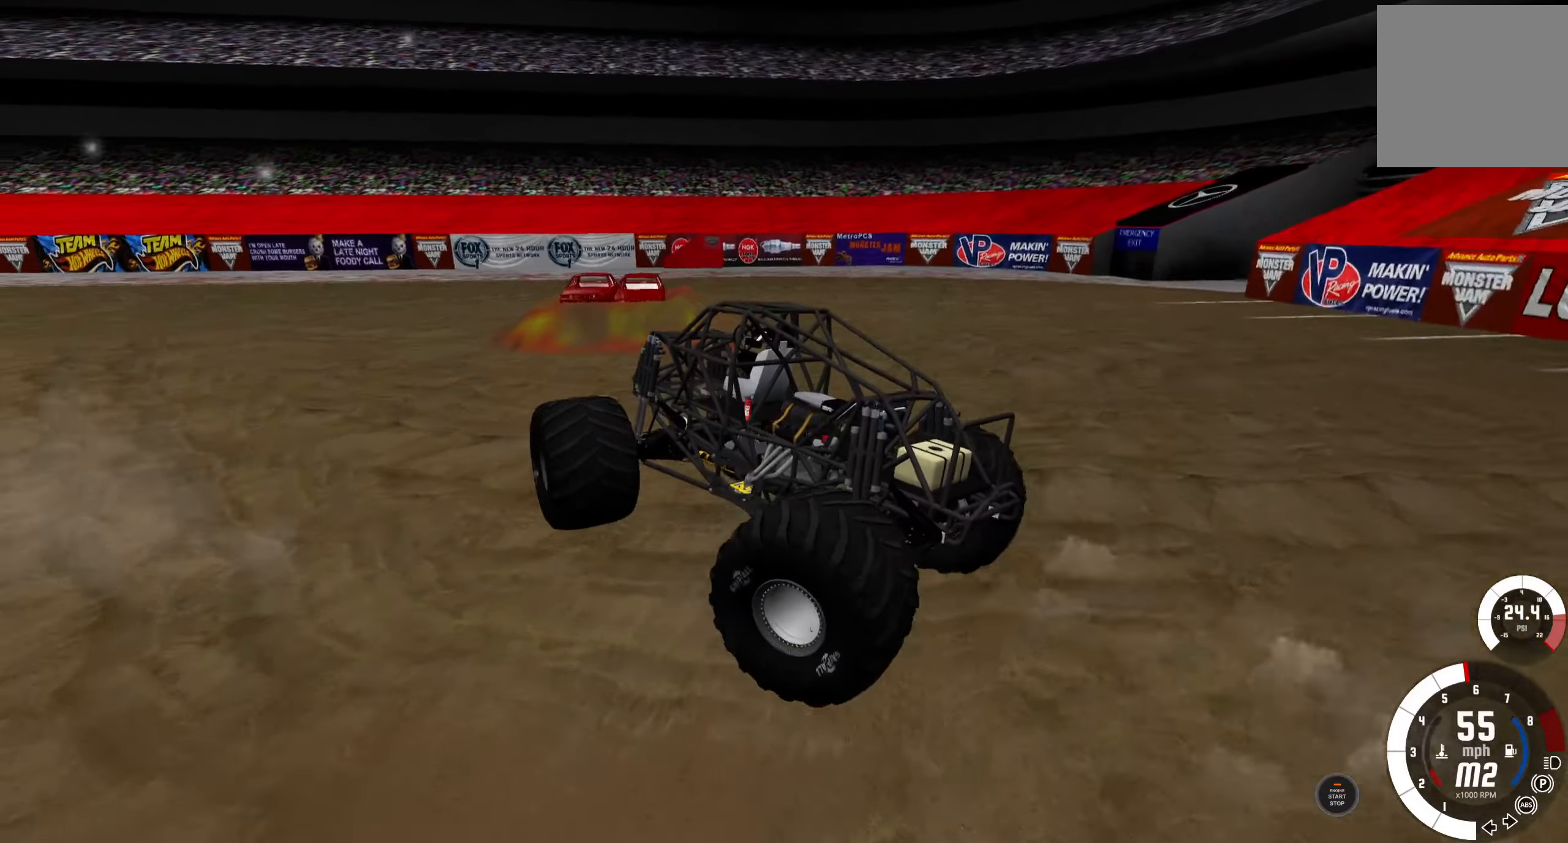
{"buttons": ["R2"], "left_stick": "right", "right_stick": "center", "events": []}
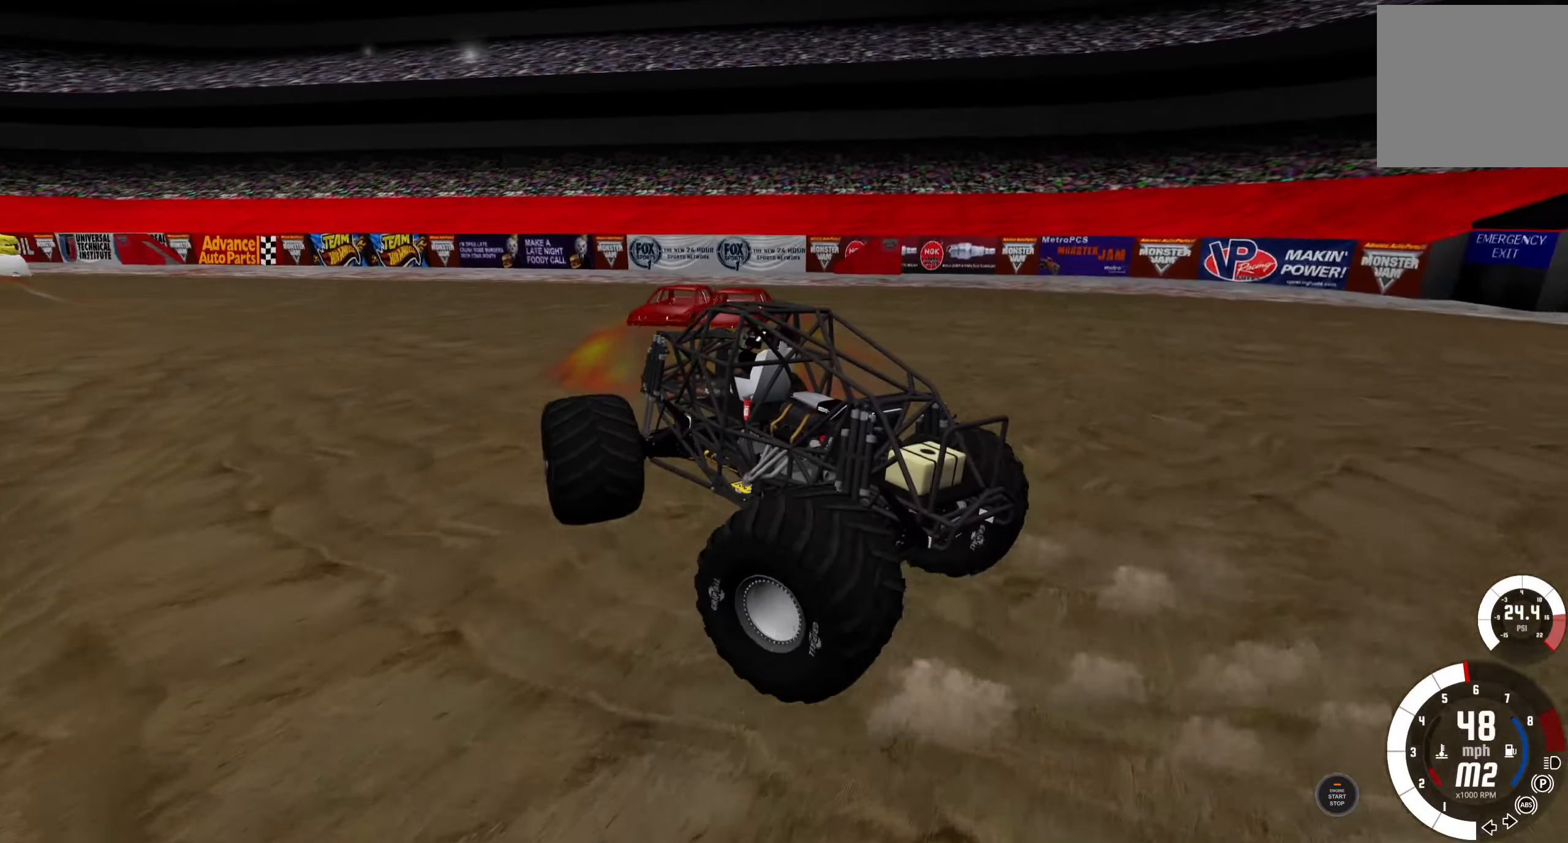
{"buttons": ["R2"], "left_stick": "center", "right_stick": "center", "events": [[450, "left_stick", "center"]]}
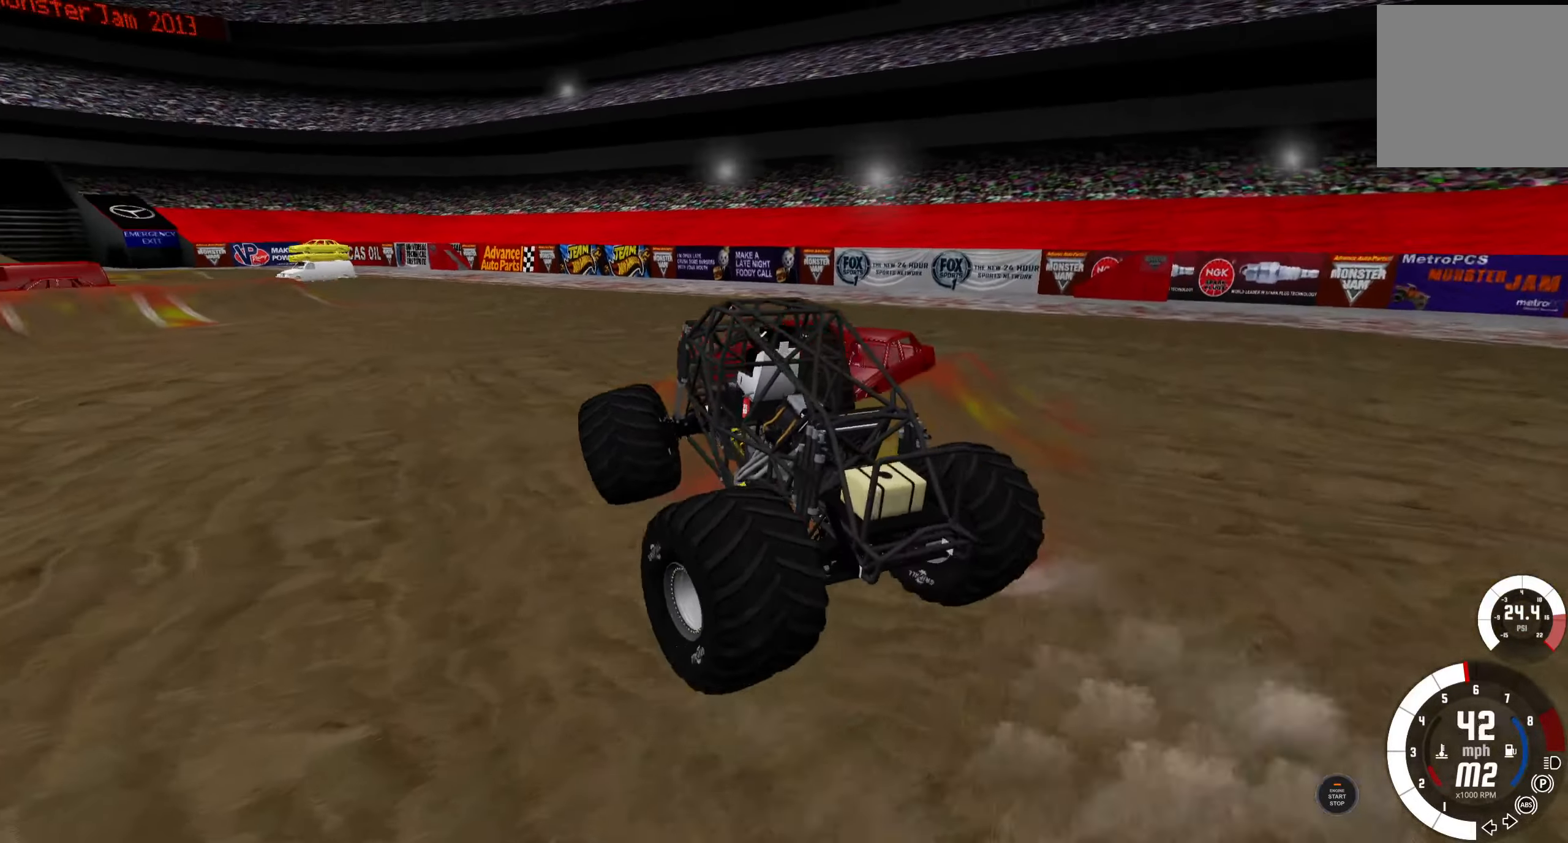
{"buttons": ["R2"], "left_stick": "center", "right_stick": "center", "events": []}
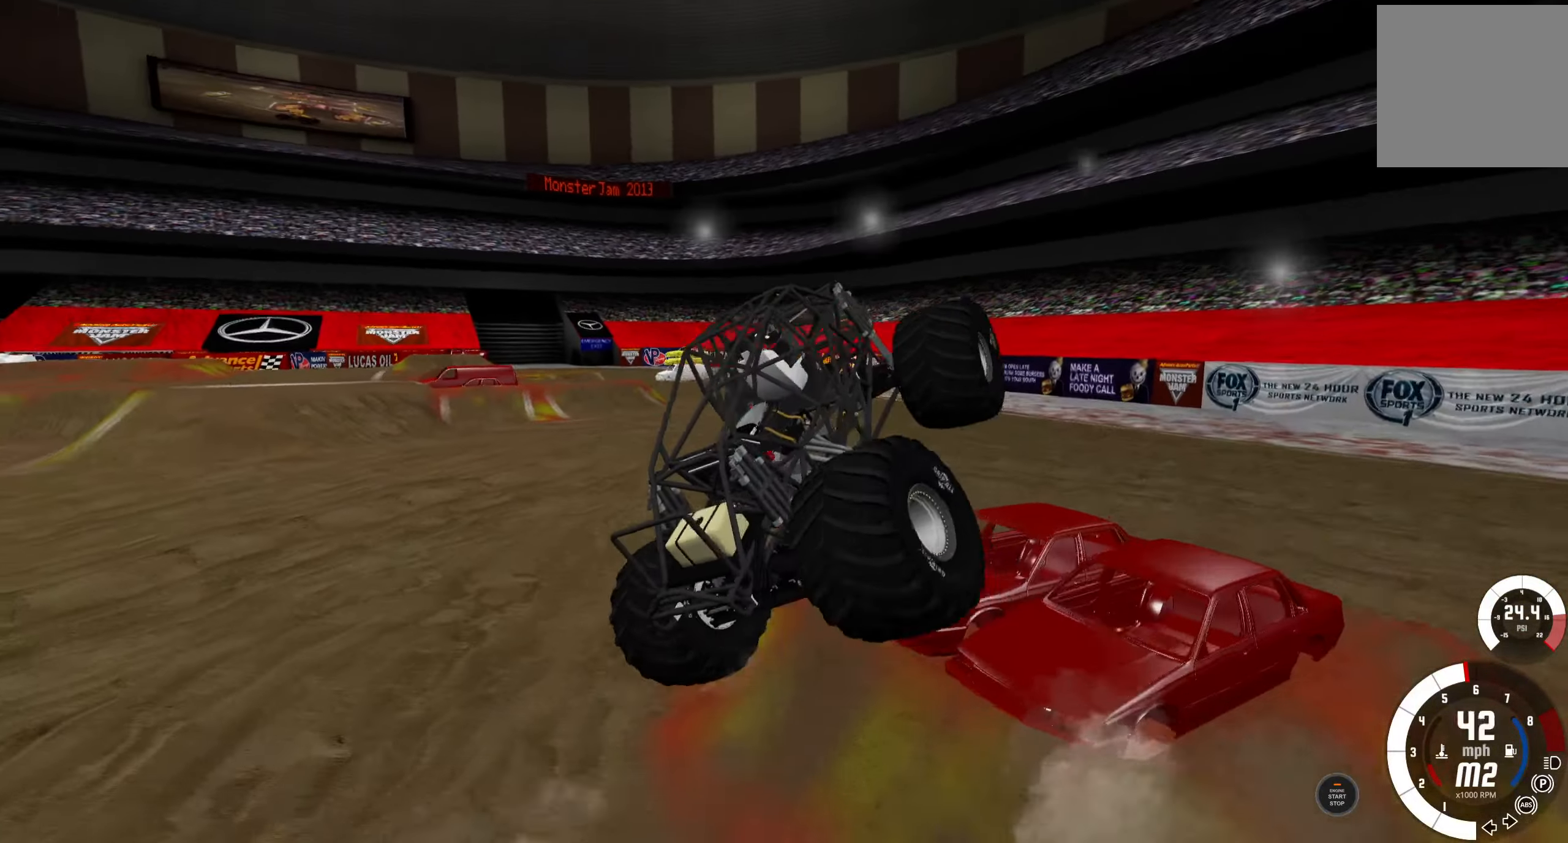
{"buttons": [], "left_stick": "left", "right_stick": "center", "events": [[33, "R2", "up"], [183, "left_stick", "left"]]}
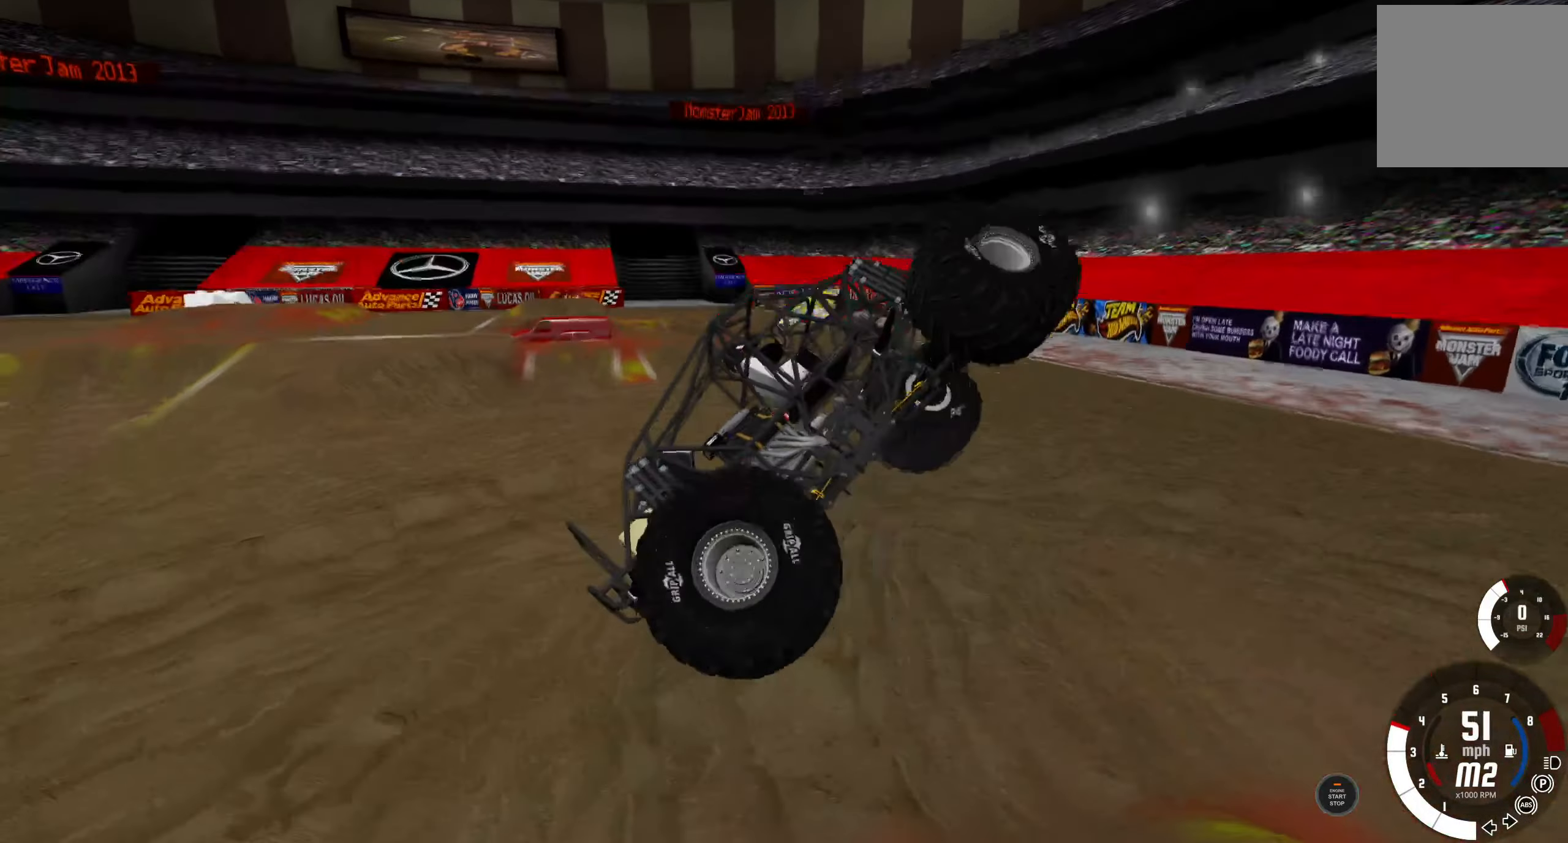
{"buttons": [], "left_stick": "left", "right_stick": "center", "events": []}
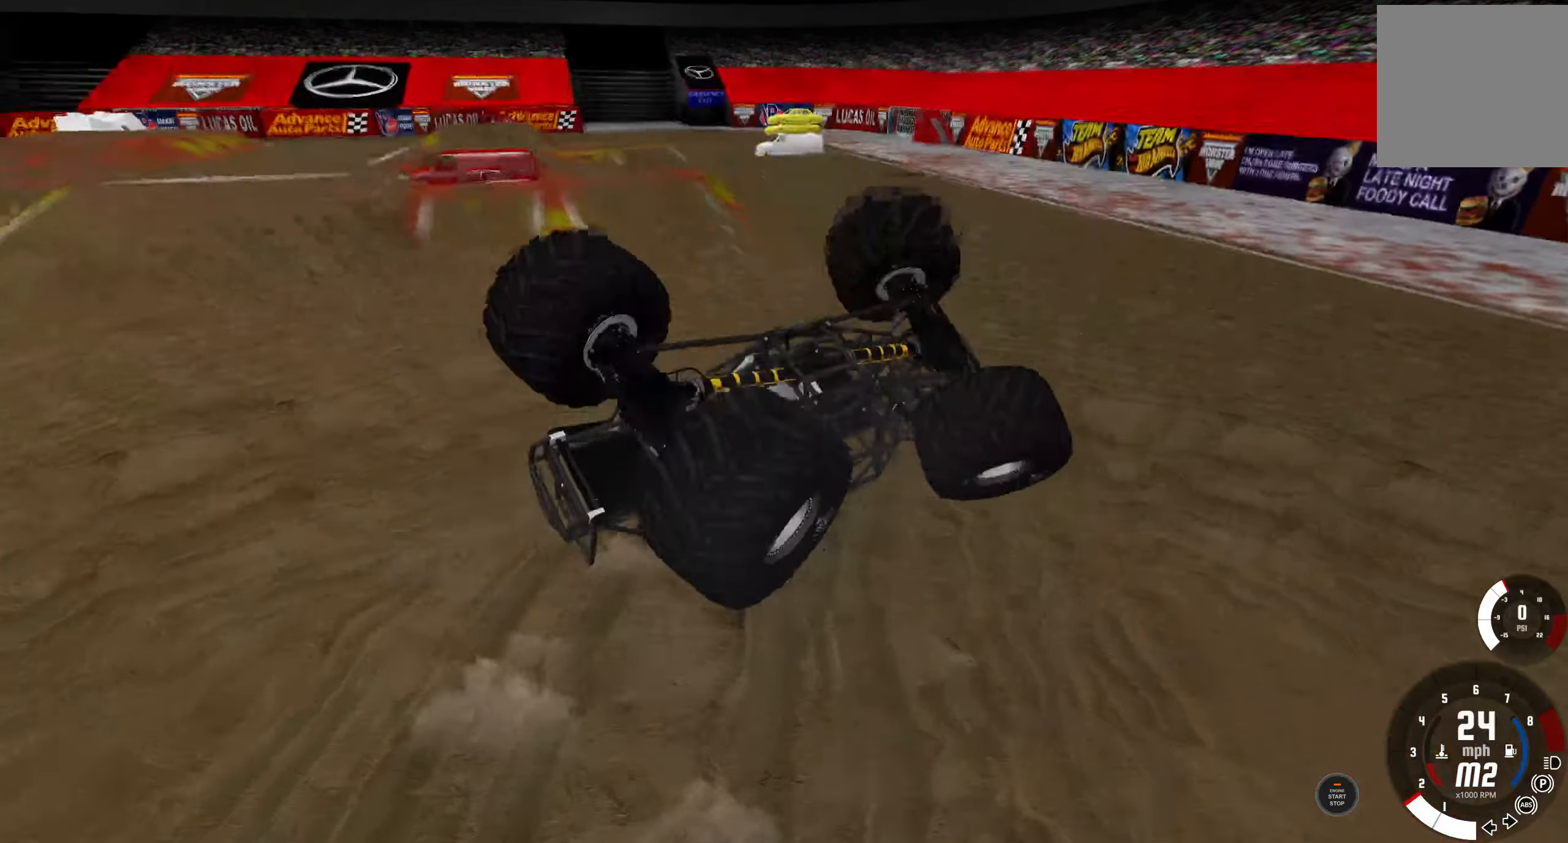
{"buttons": [], "left_stick": "left", "right_stick": "center", "events": []}
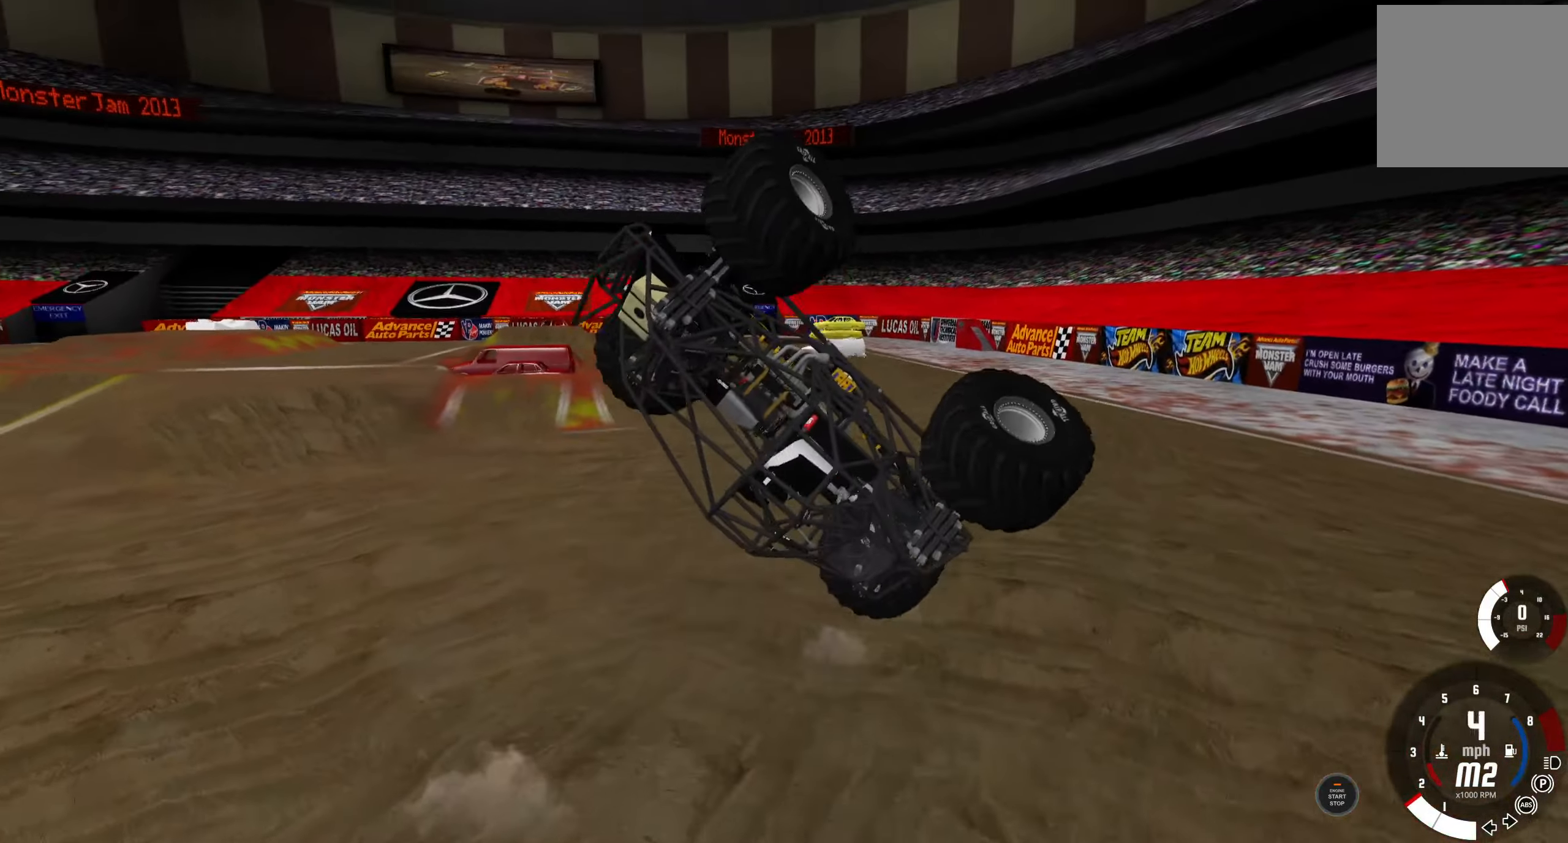
{"buttons": [], "left_stick": "left", "right_stick": "center", "events": []}
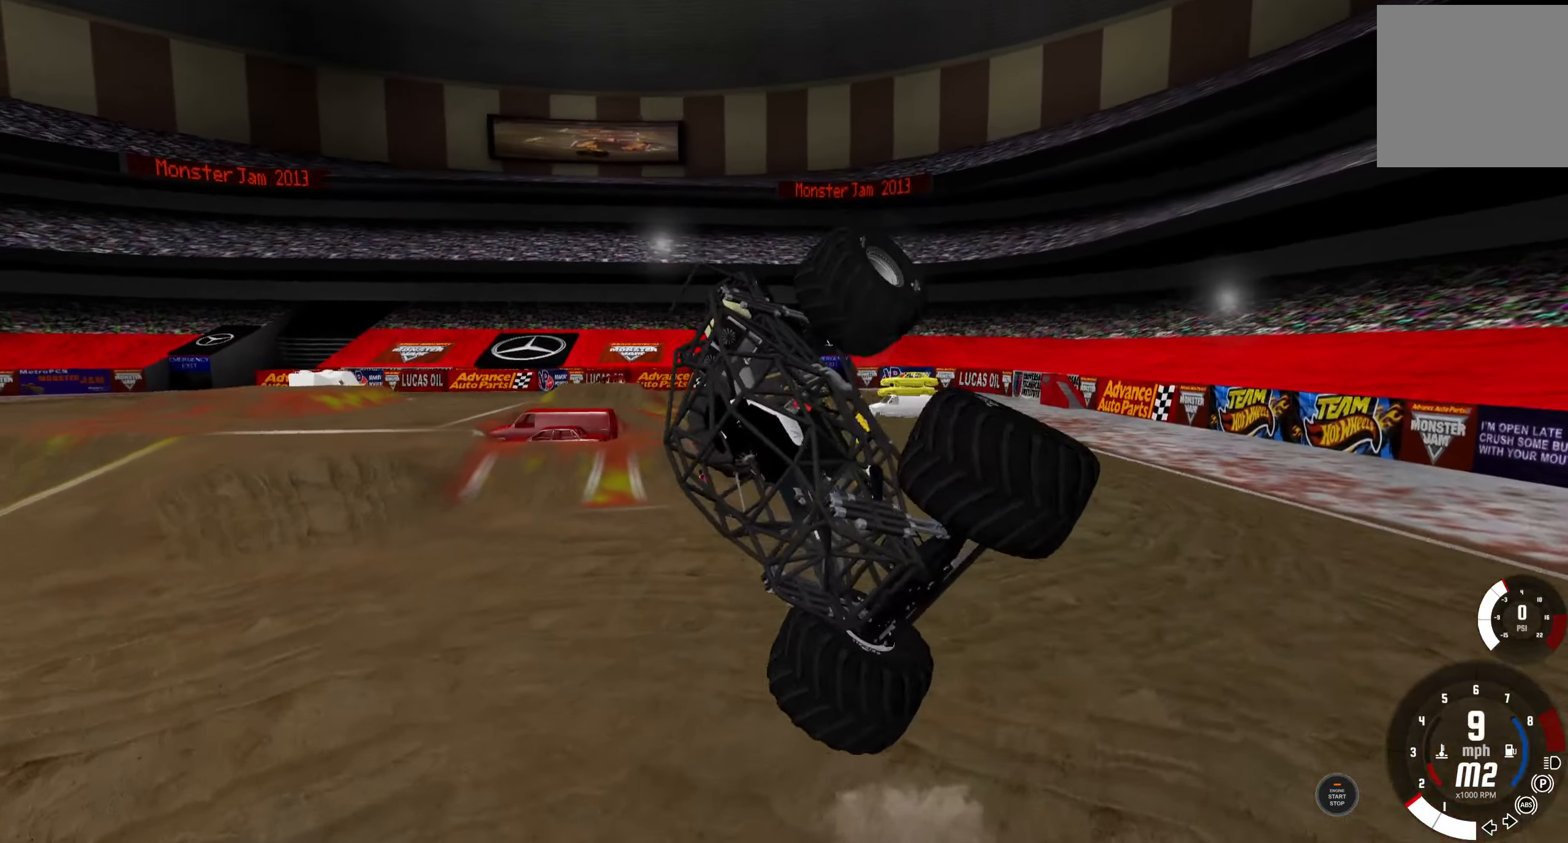
{"buttons": [], "left_stick": "right", "right_stick": "center", "events": [[50, "left_stick", "right"]]}